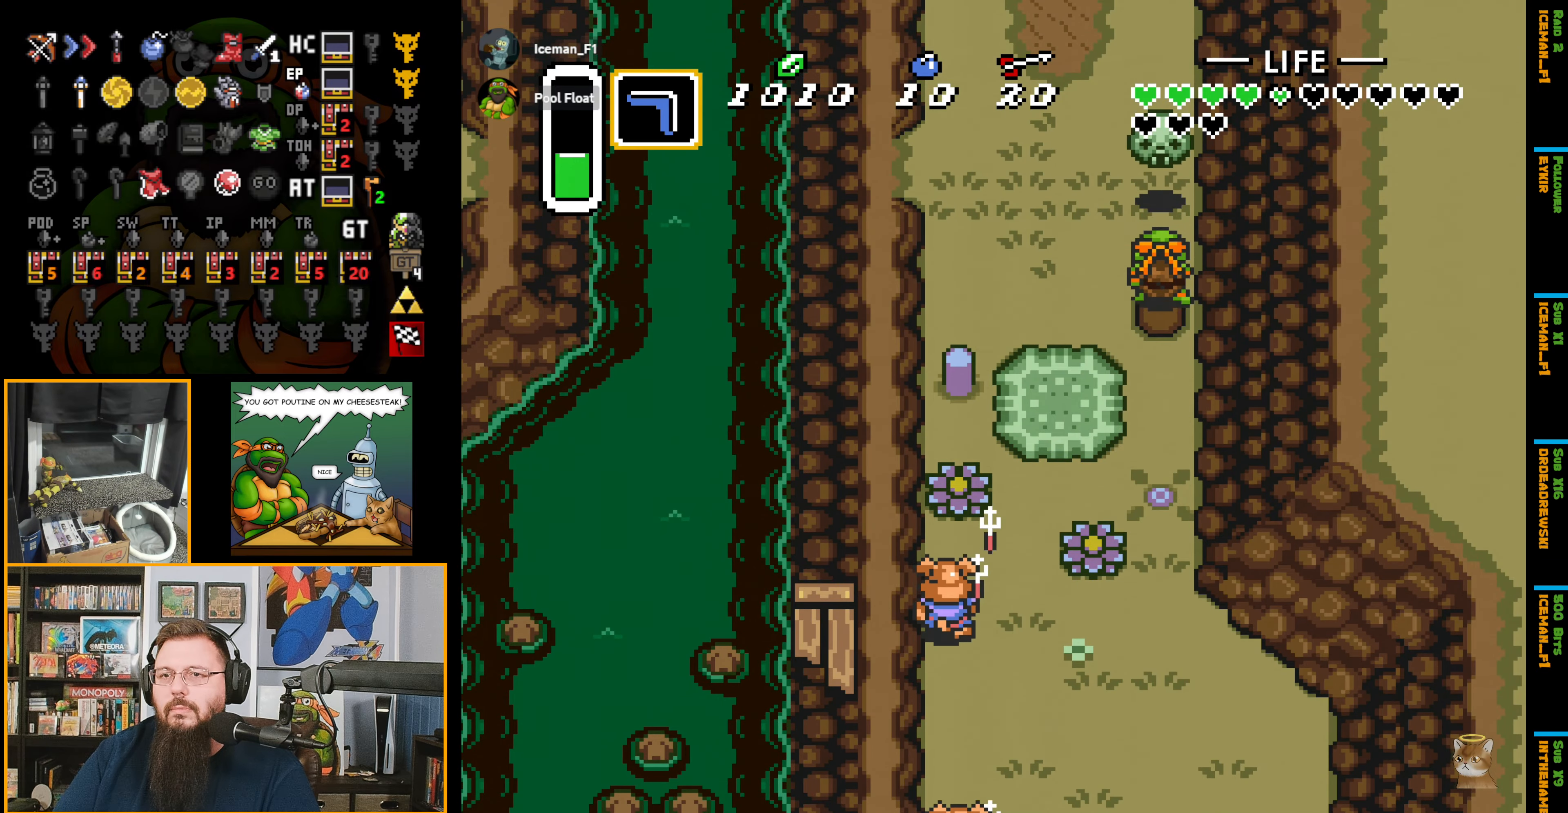
Gameplay with a controller (Nintendo layout); each line is a JSON object with the inputs held at the frame after it. "events" lists button and stick changes between this image and that frame as [ms after this image, input, new state], when the widget could be followed in between. Not read: L3 R3.
{"buttons": ["R1", "DPAD_LEFT"], "events": [[16, "R1", "up"], [83, "DPAD_LEFT", "down"], [383, "DPAD_UP", "up"], [383, "R1", "down"]]}
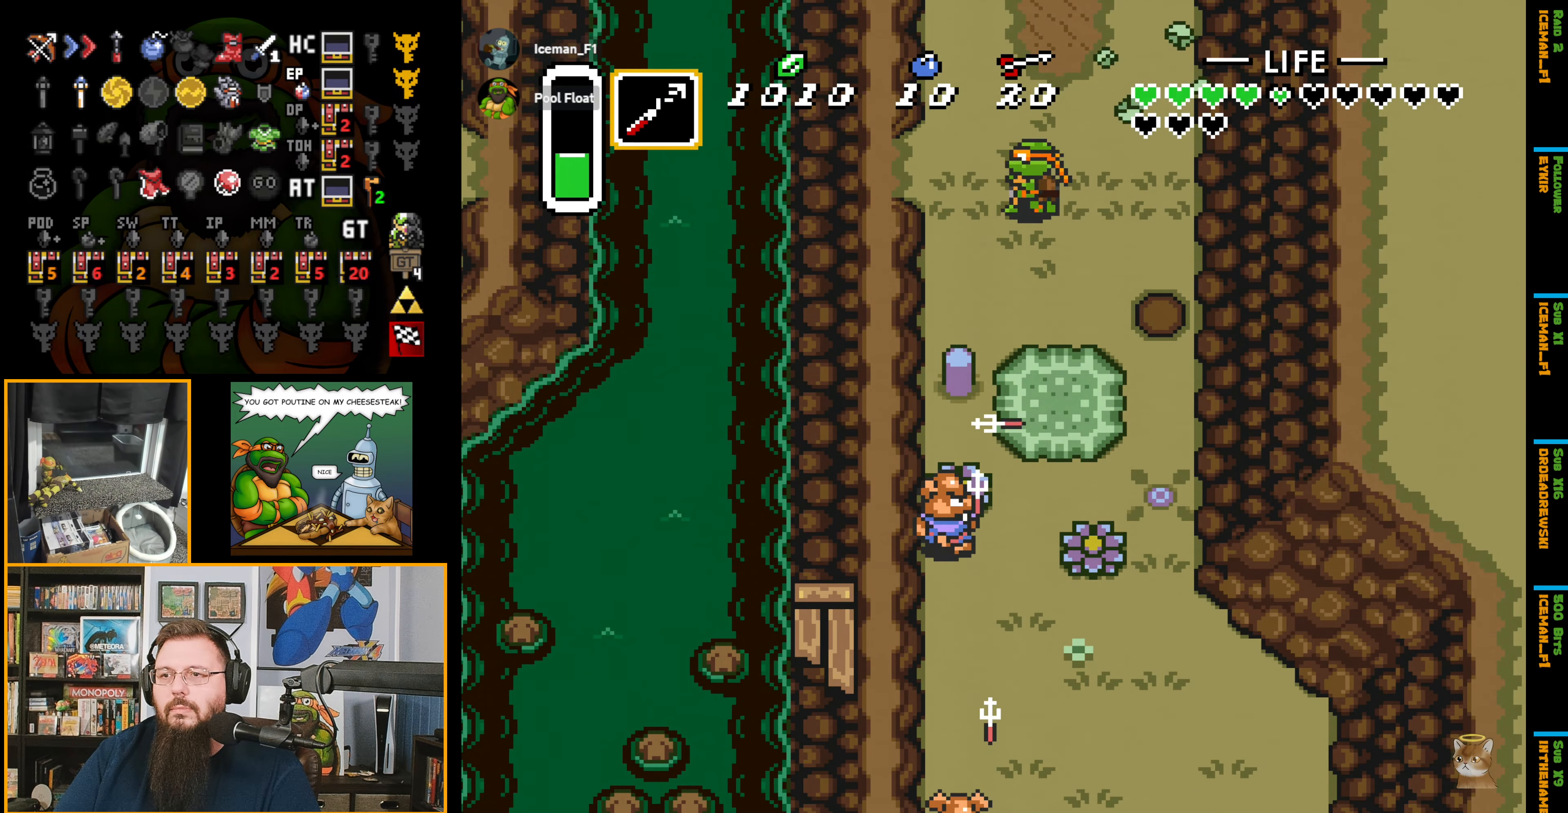
{"buttons": [], "events": [[50, "R1", "up"], [133, "DPAD_UP", "down"], [283, "DPAD_UP", "up"], [333, "Y", "down"], [383, "DPAD_LEFT", "up"], [483, "Y", "up"]]}
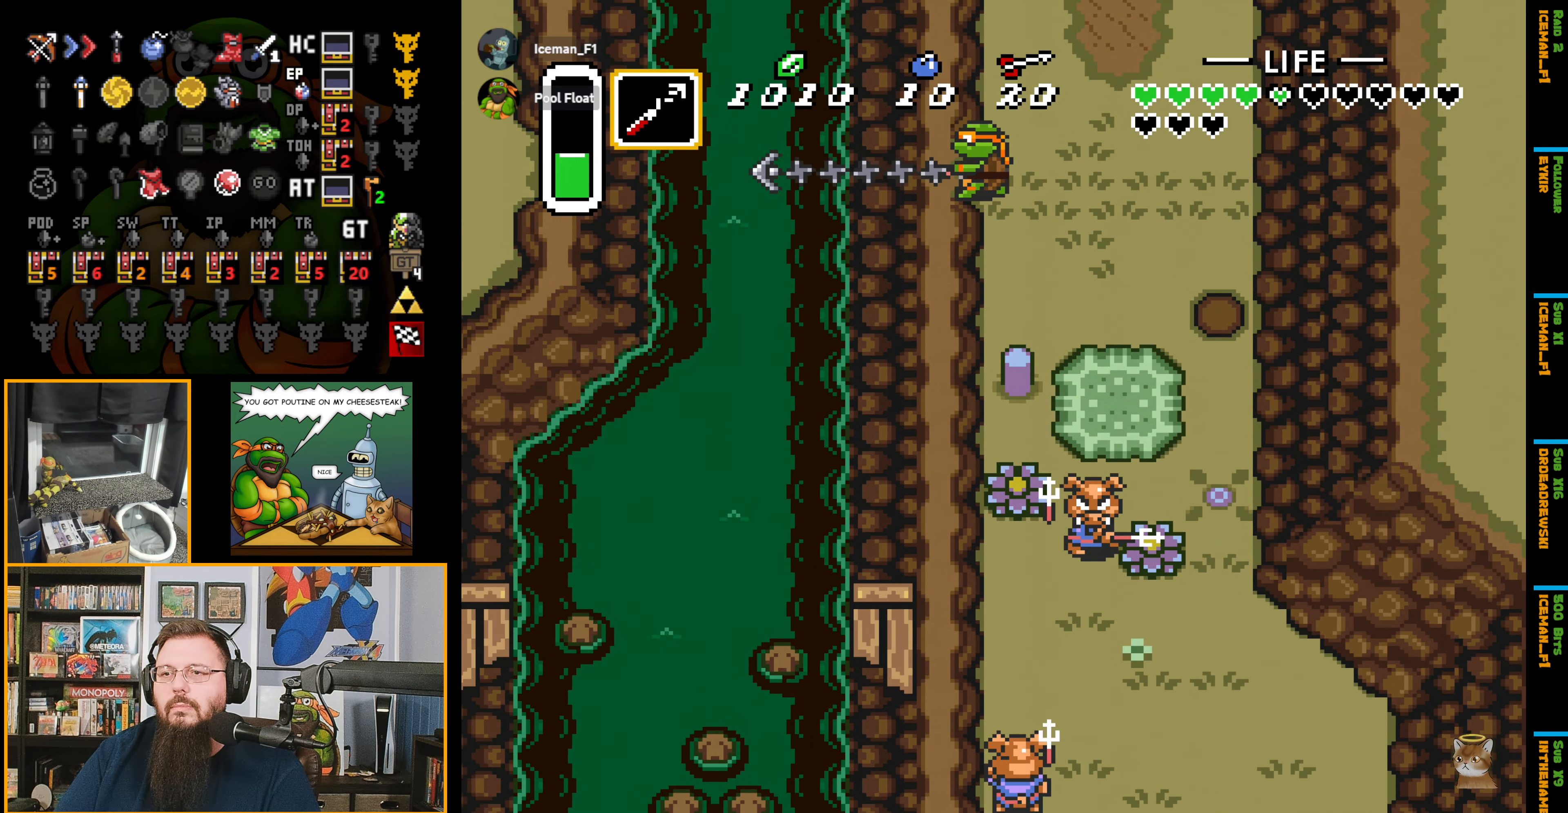
{"buttons": ["DPAD_LEFT"], "events": [[400, "DPAD_LEFT", "down"]]}
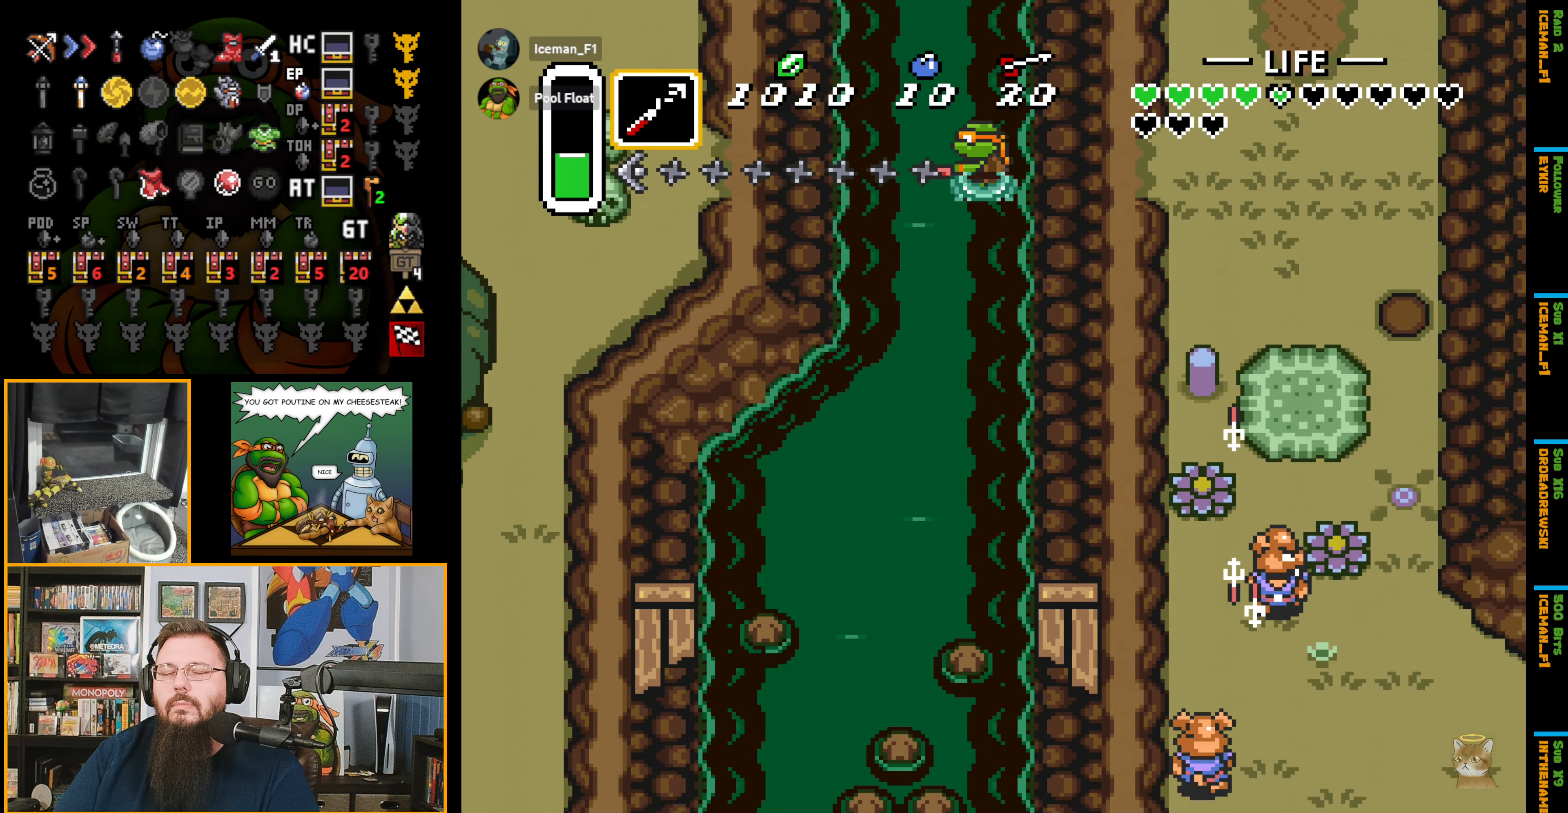
{"buttons": ["DPAD_UP", "DPAD_LEFT"], "events": [[250, "DPAD_UP", "down"]]}
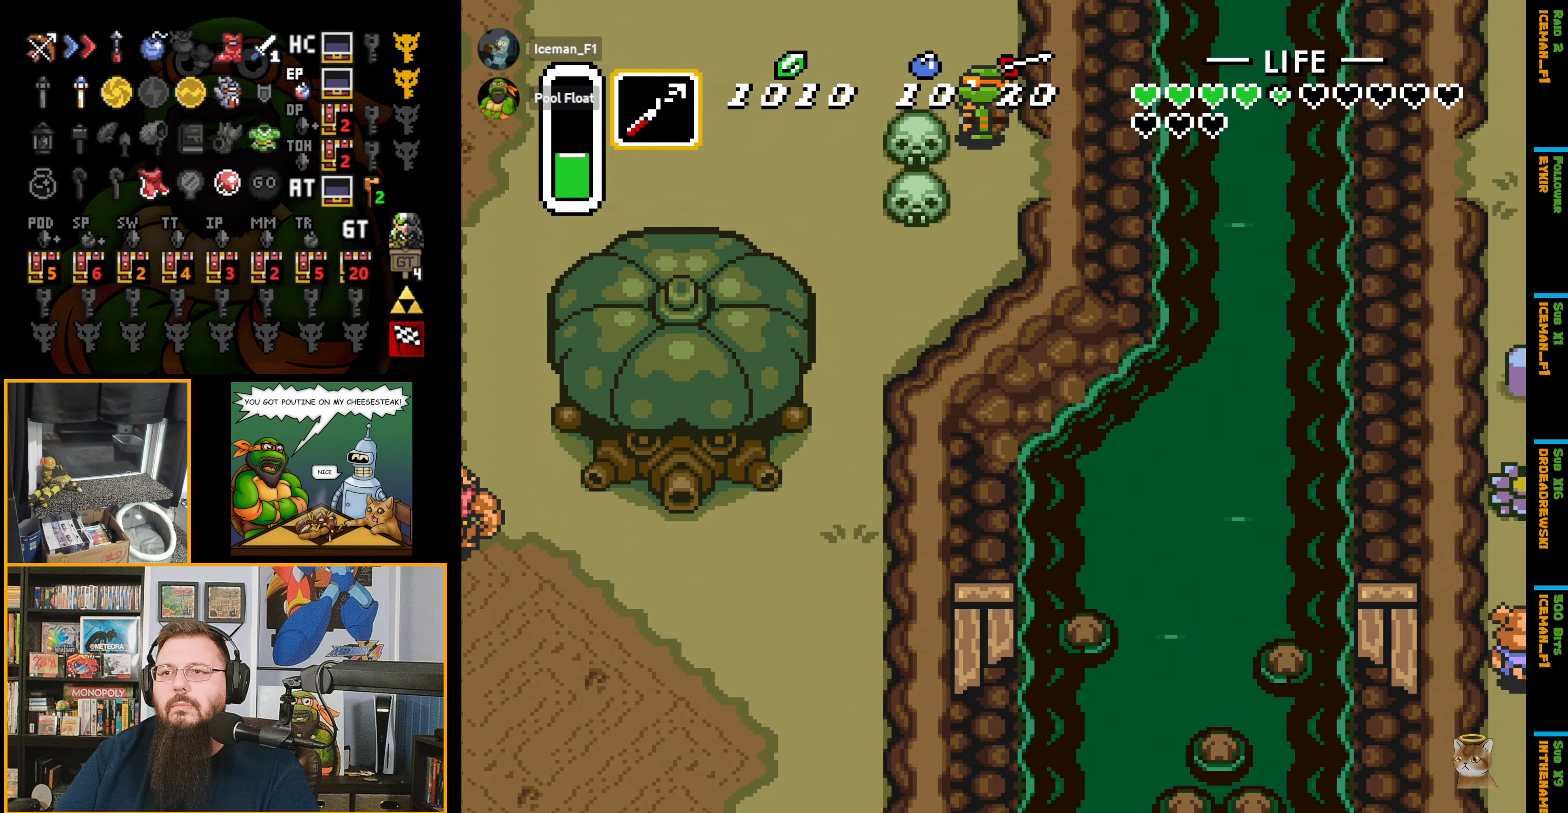
{"buttons": ["A", "DPAD_LEFT"], "events": [[116, "DPAD_UP", "up"], [183, "A", "down"]]}
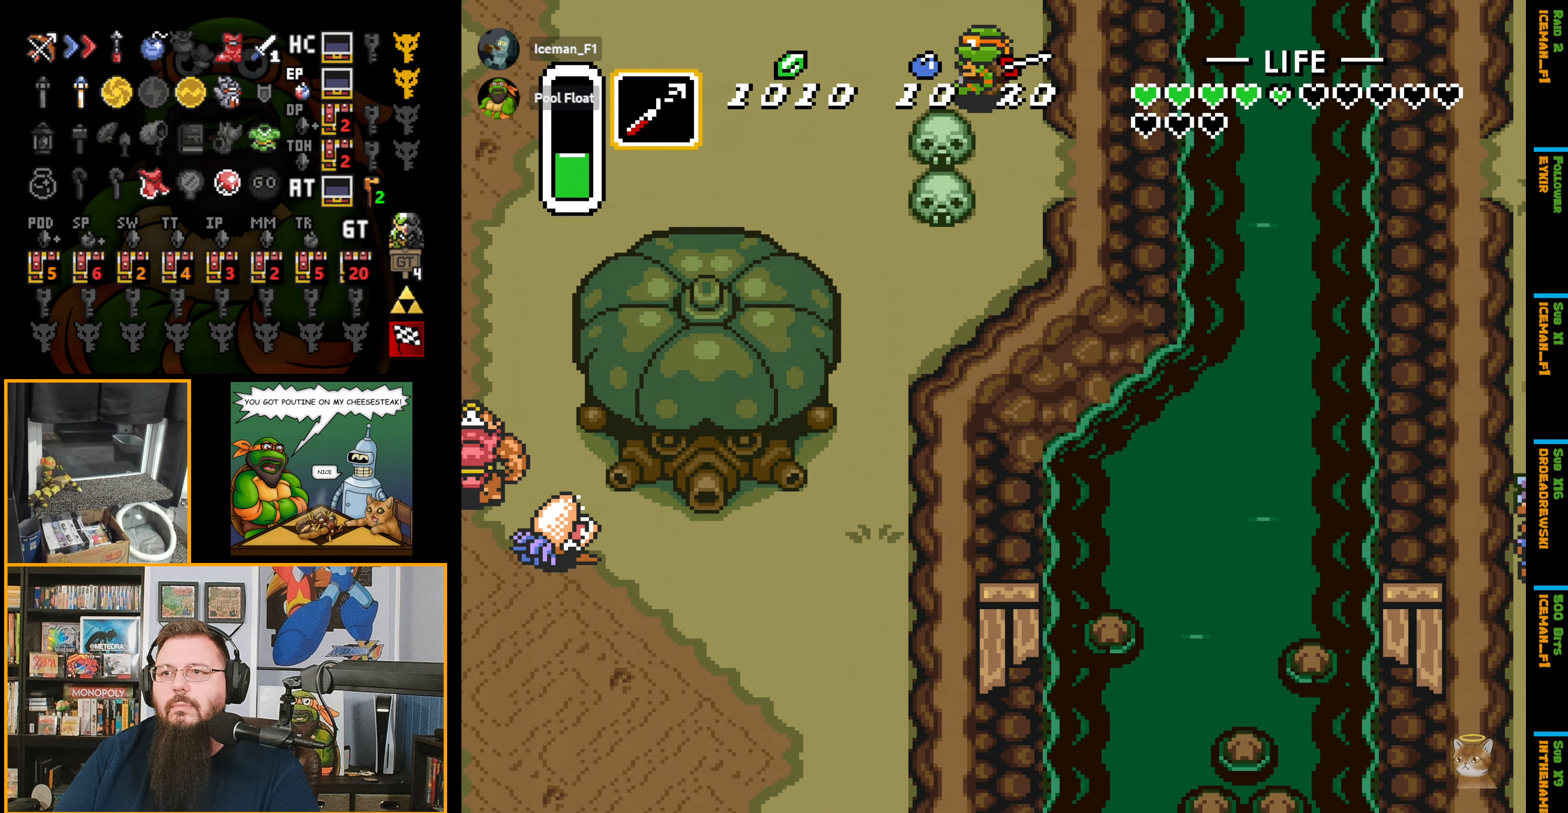
{"buttons": ["A", "DPAD_LEFT"], "events": []}
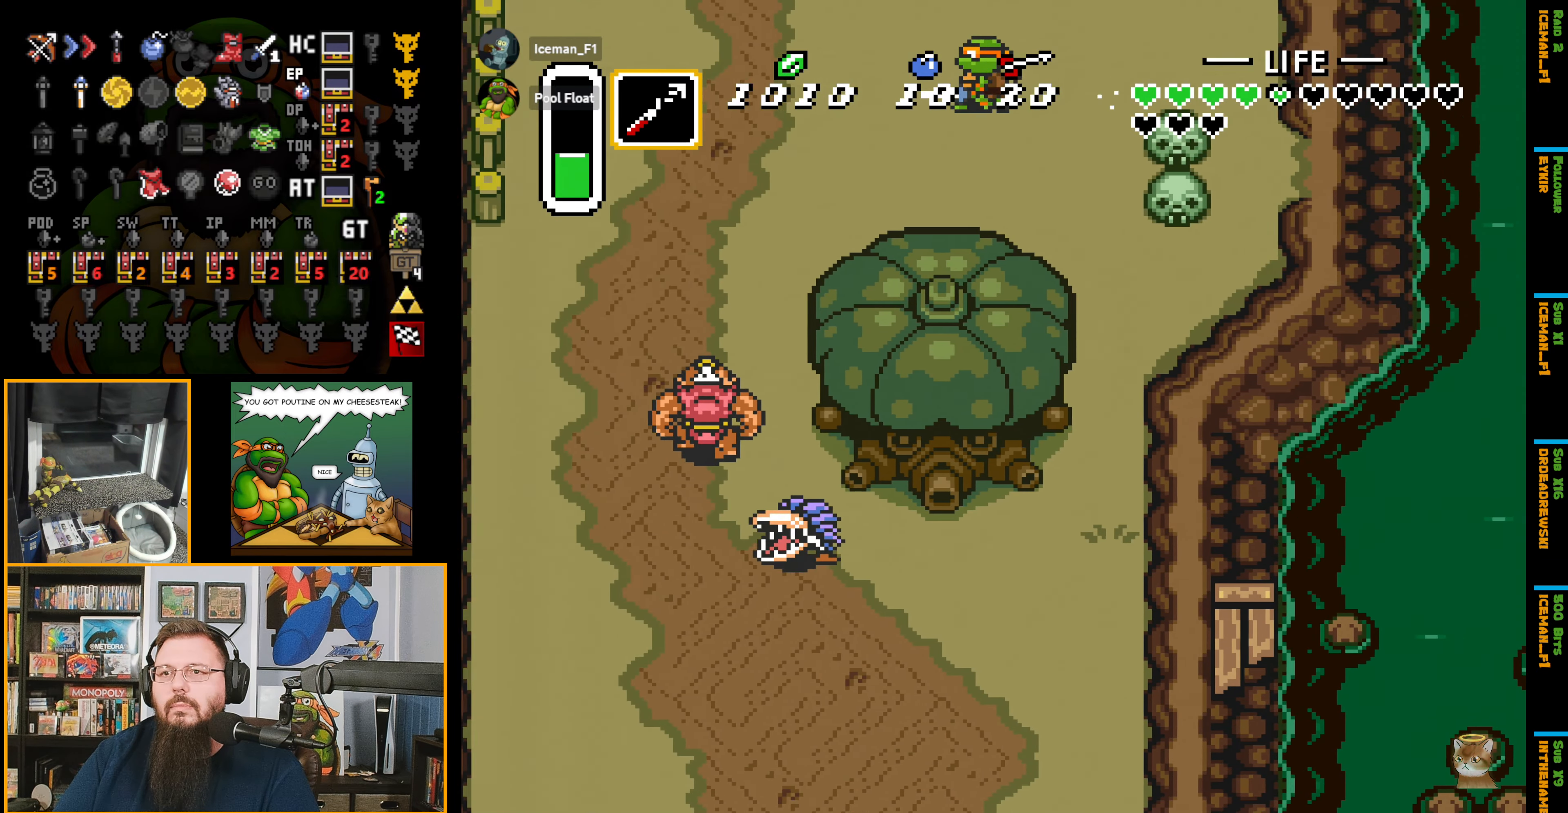
{"buttons": ["A", "DPAD_UP"], "events": [[300, "DPAD_UP", "down"], [333, "DPAD_LEFT", "up"]]}
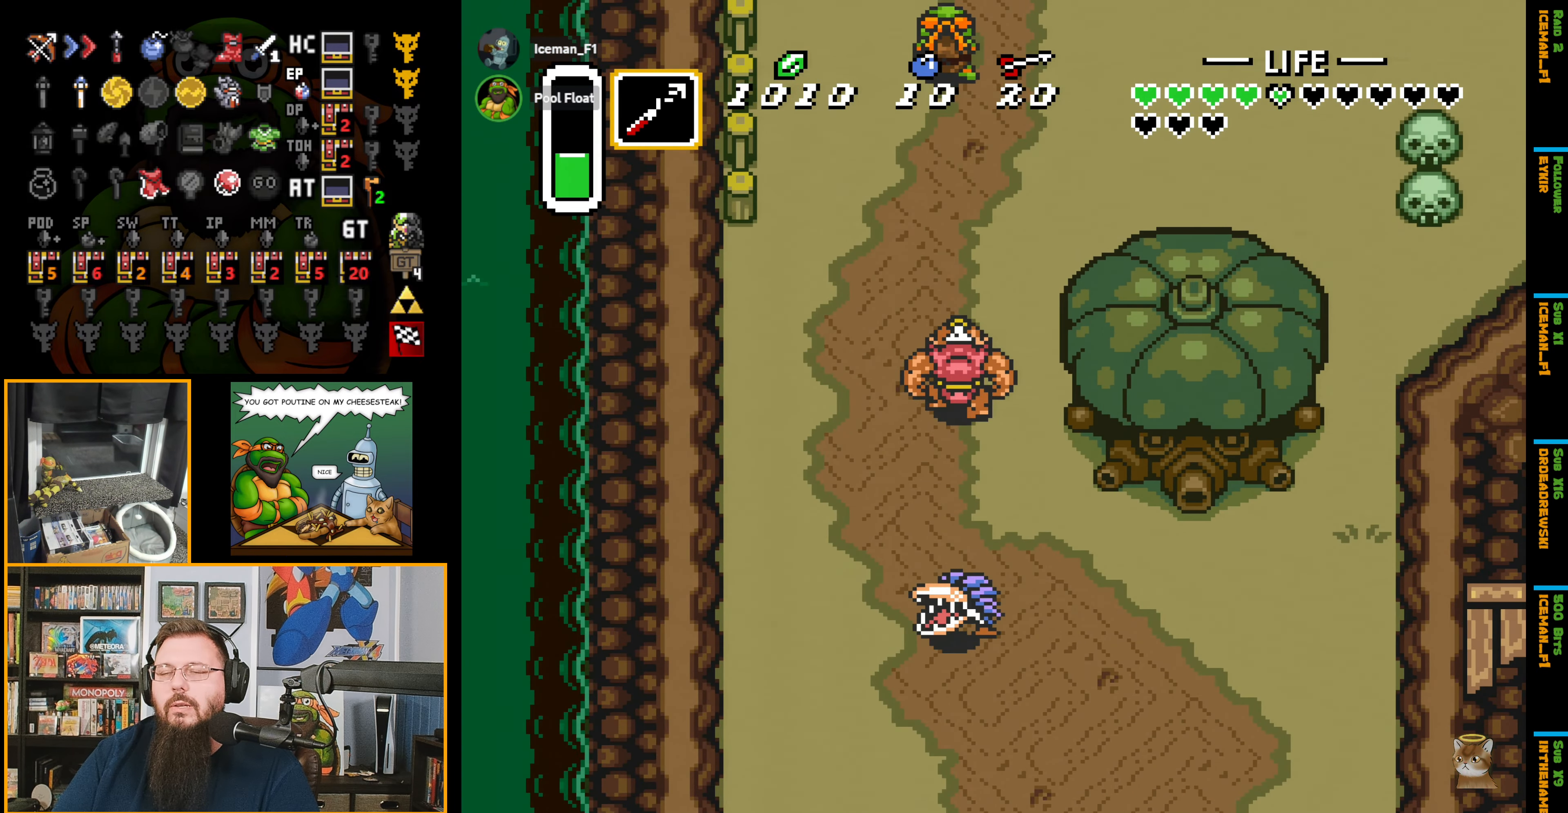
{"buttons": [], "events": [[66, "A", "up"], [66, "DPAD_UP", "up"], [83, "DPAD_UP", "down"], [383, "DPAD_UP", "up"]]}
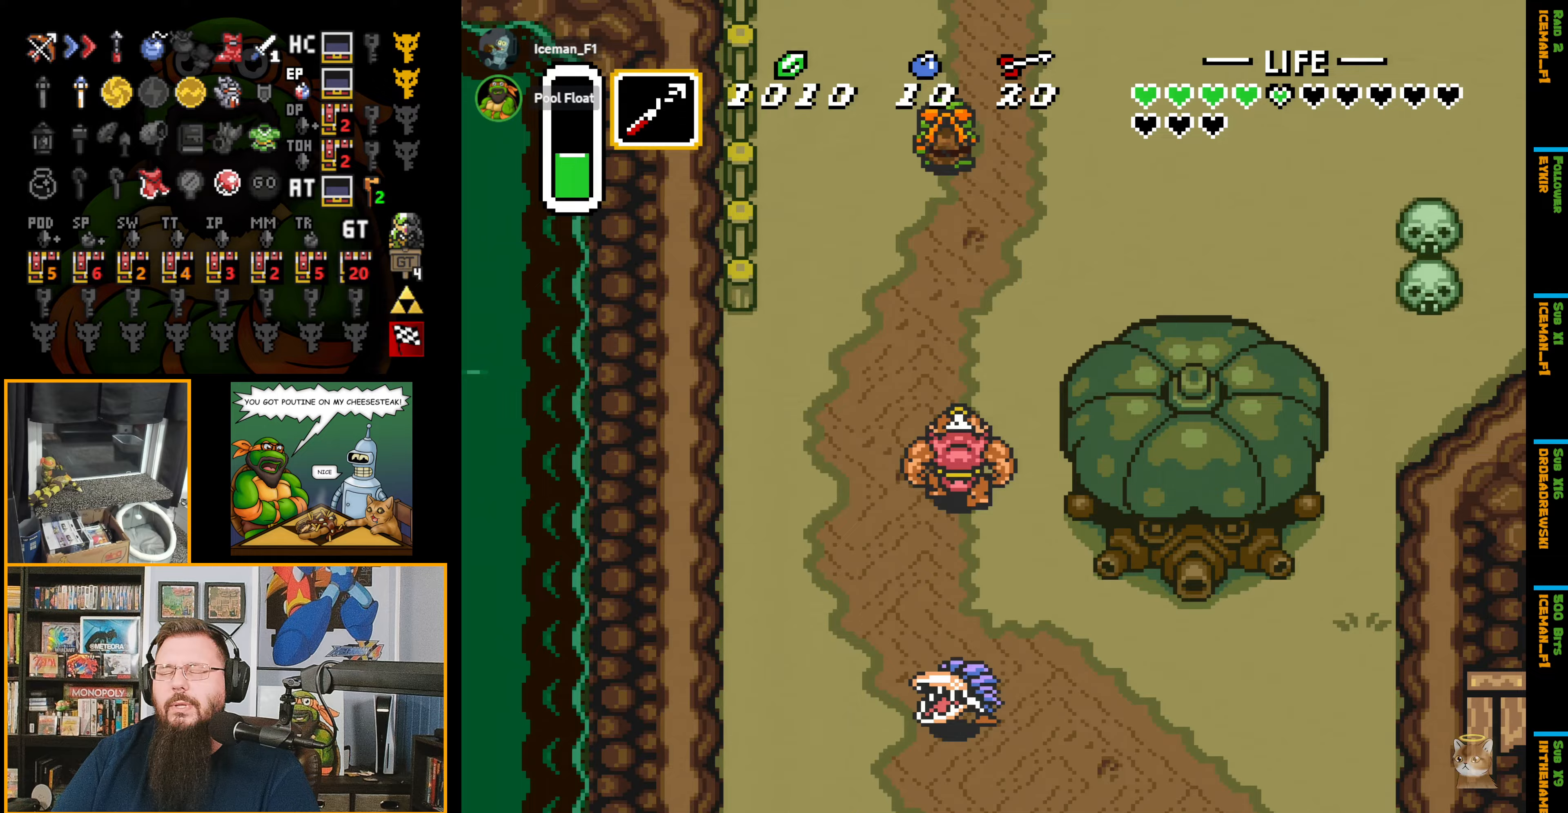
{"buttons": ["DPAD_UP"], "events": [[83, "DPAD_UP", "down"]]}
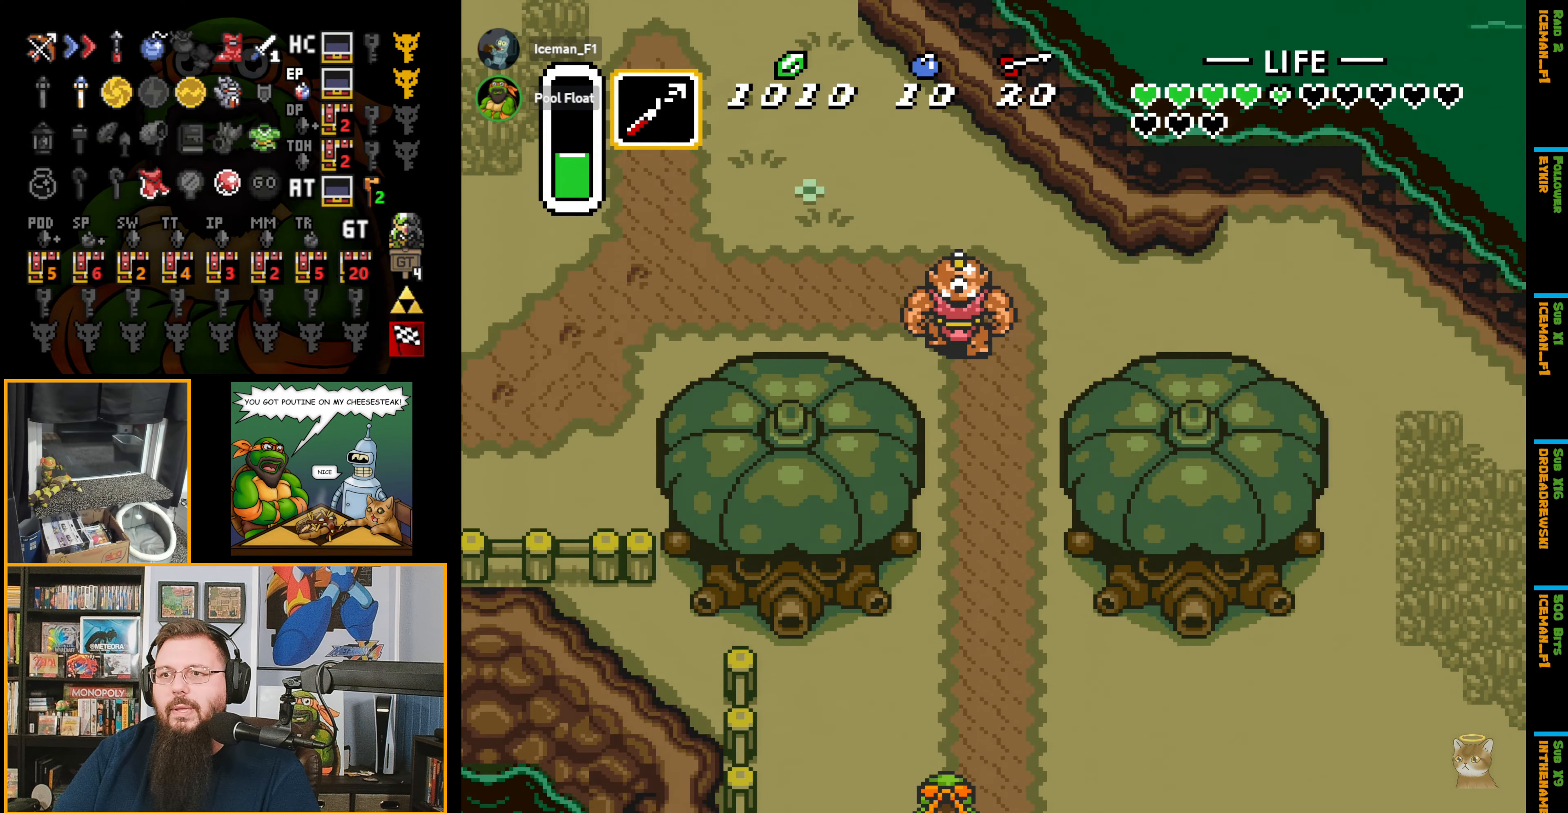
{"buttons": ["A", "DPAD_UP"], "events": [[250, "DPAD_LEFT", "down"], [333, "A", "down"], [333, "DPAD_LEFT", "up"]]}
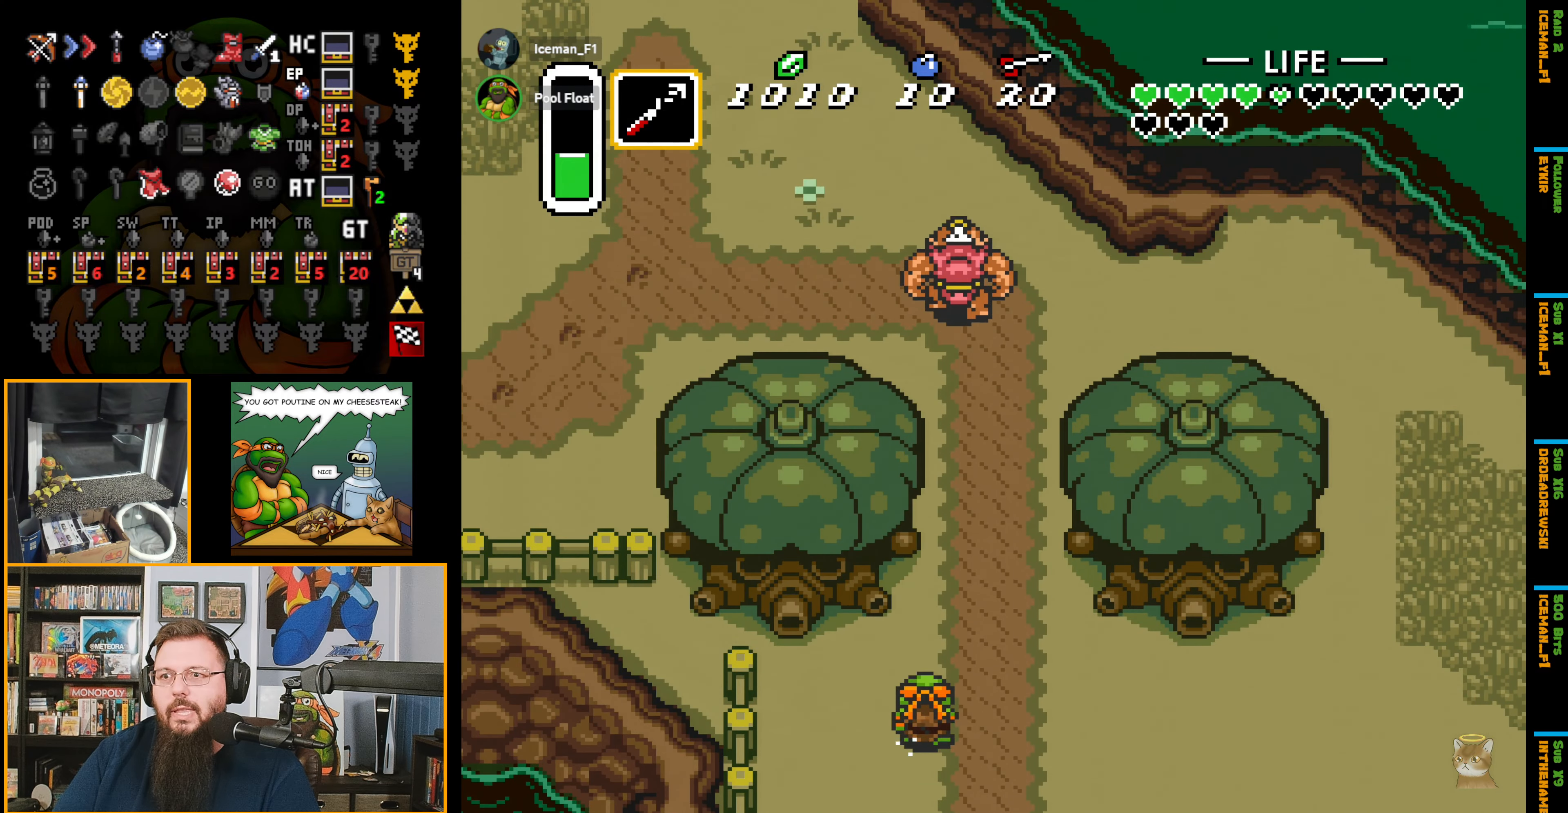
{"buttons": ["A", "DPAD_UP"], "events": []}
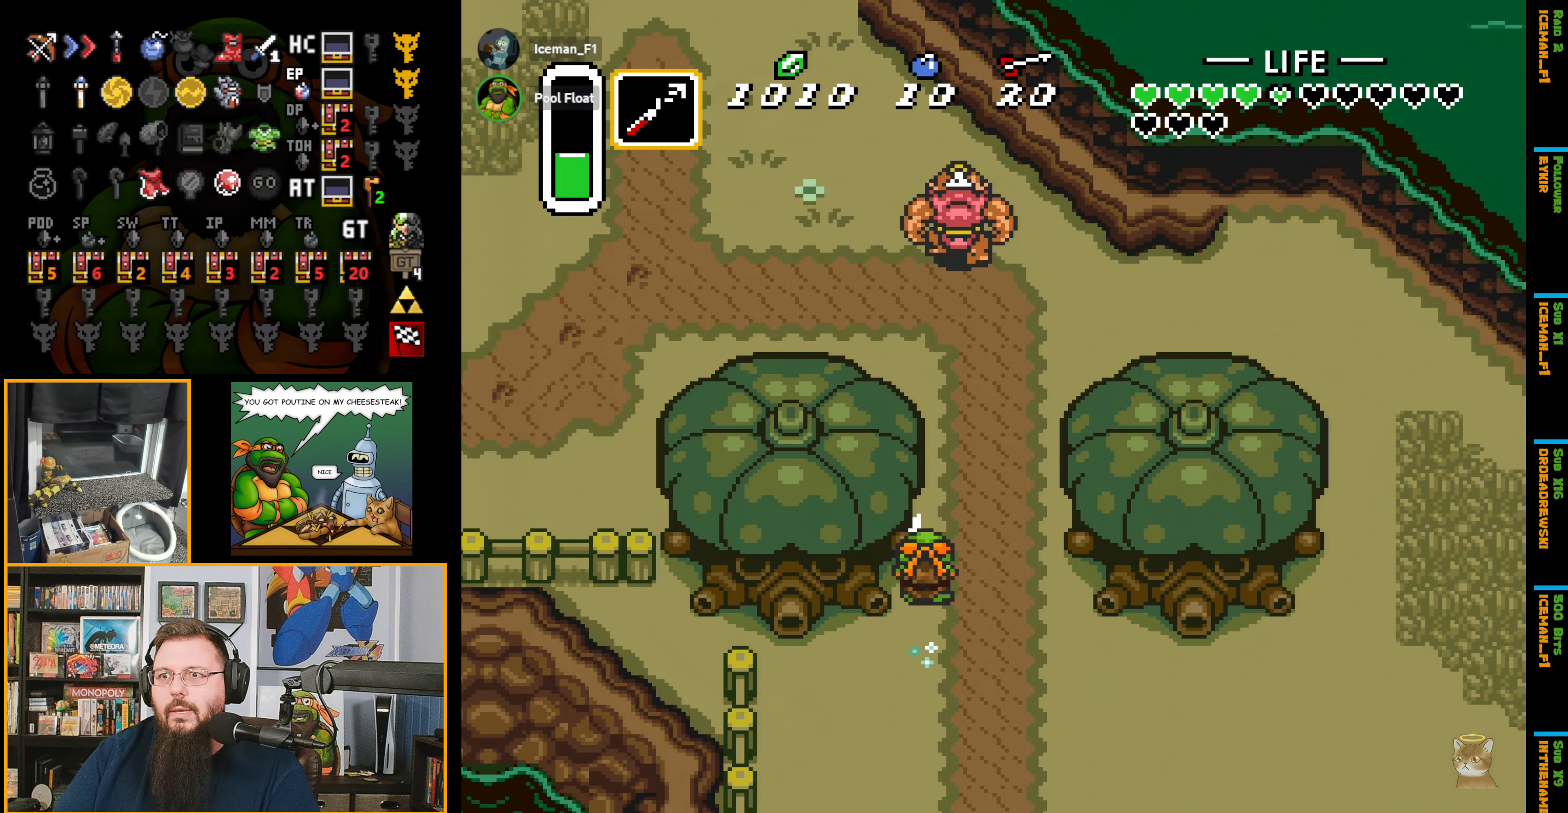
{"buttons": ["DPAD_LEFT"], "events": [[233, "DPAD_LEFT", "down"], [350, "DPAD_UP", "up"], [383, "A", "up"]]}
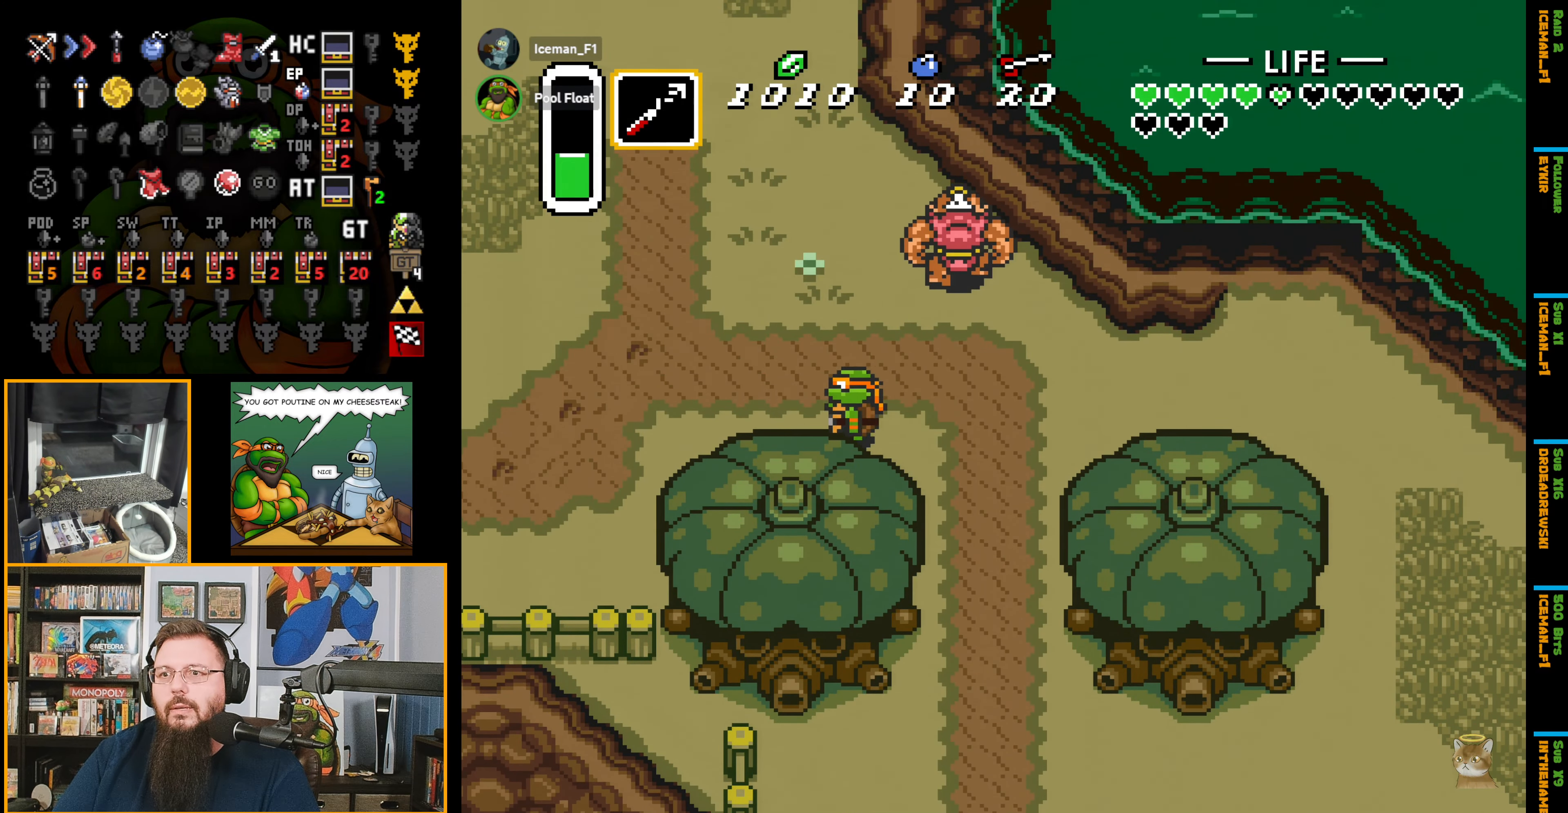
{"buttons": ["DPAD_LEFT"], "events": []}
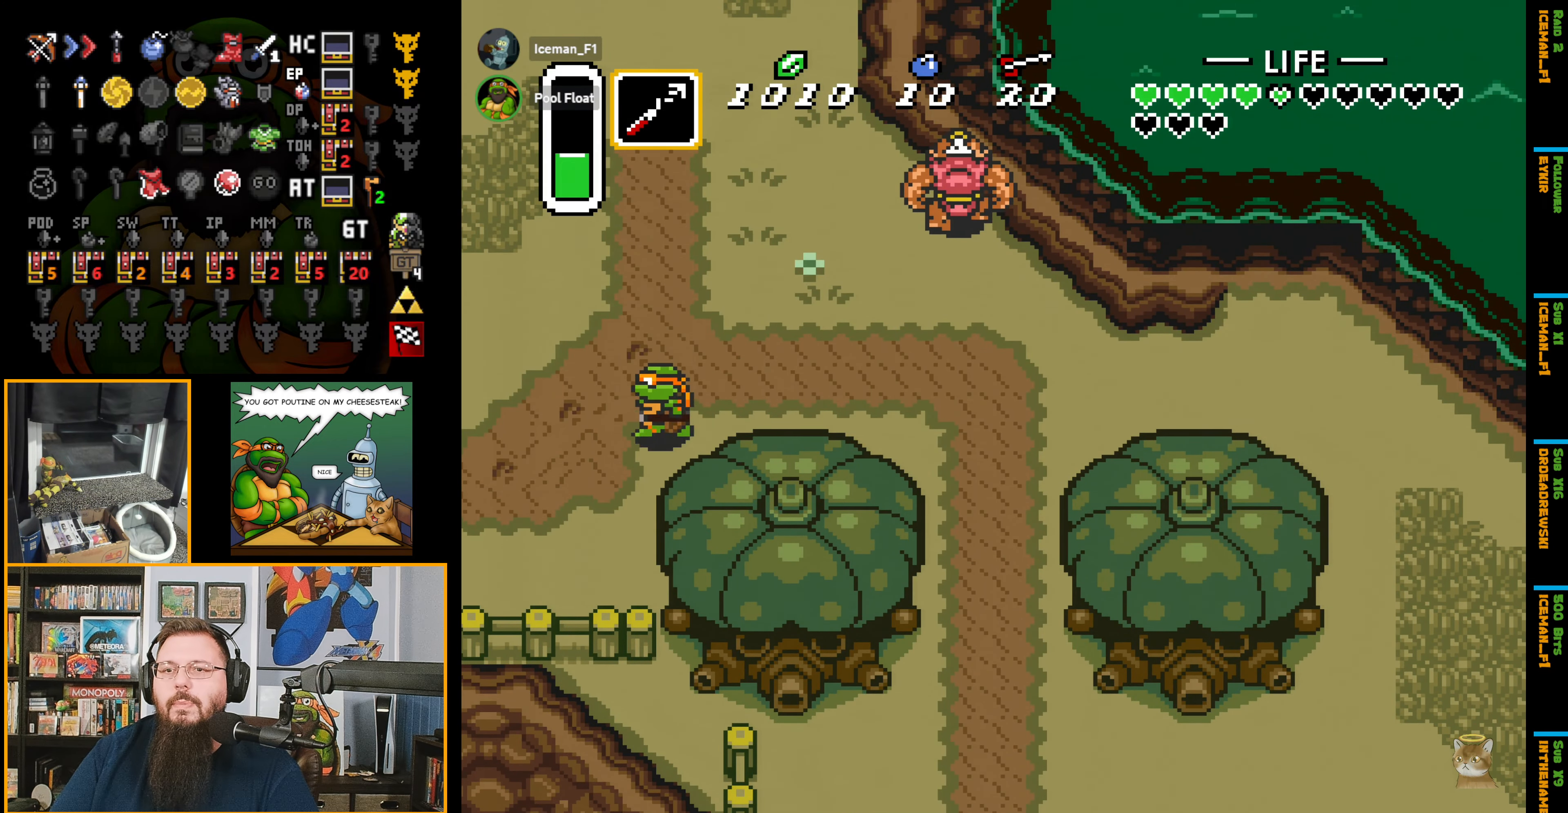
{"buttons": ["DPAD_LEFT"], "events": []}
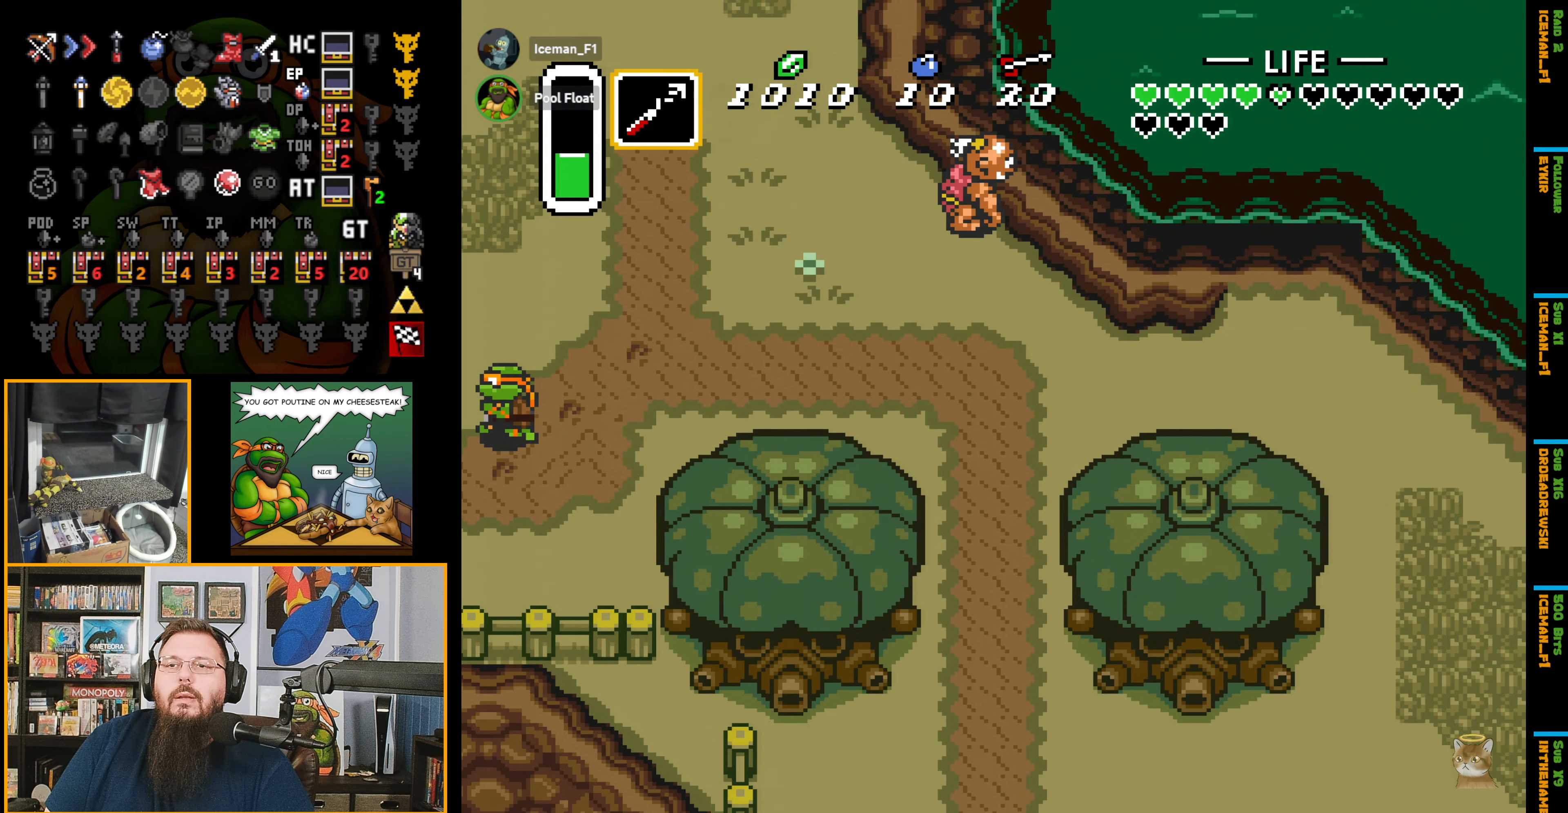
{"buttons": [], "events": [[483, "DPAD_LEFT", "up"]]}
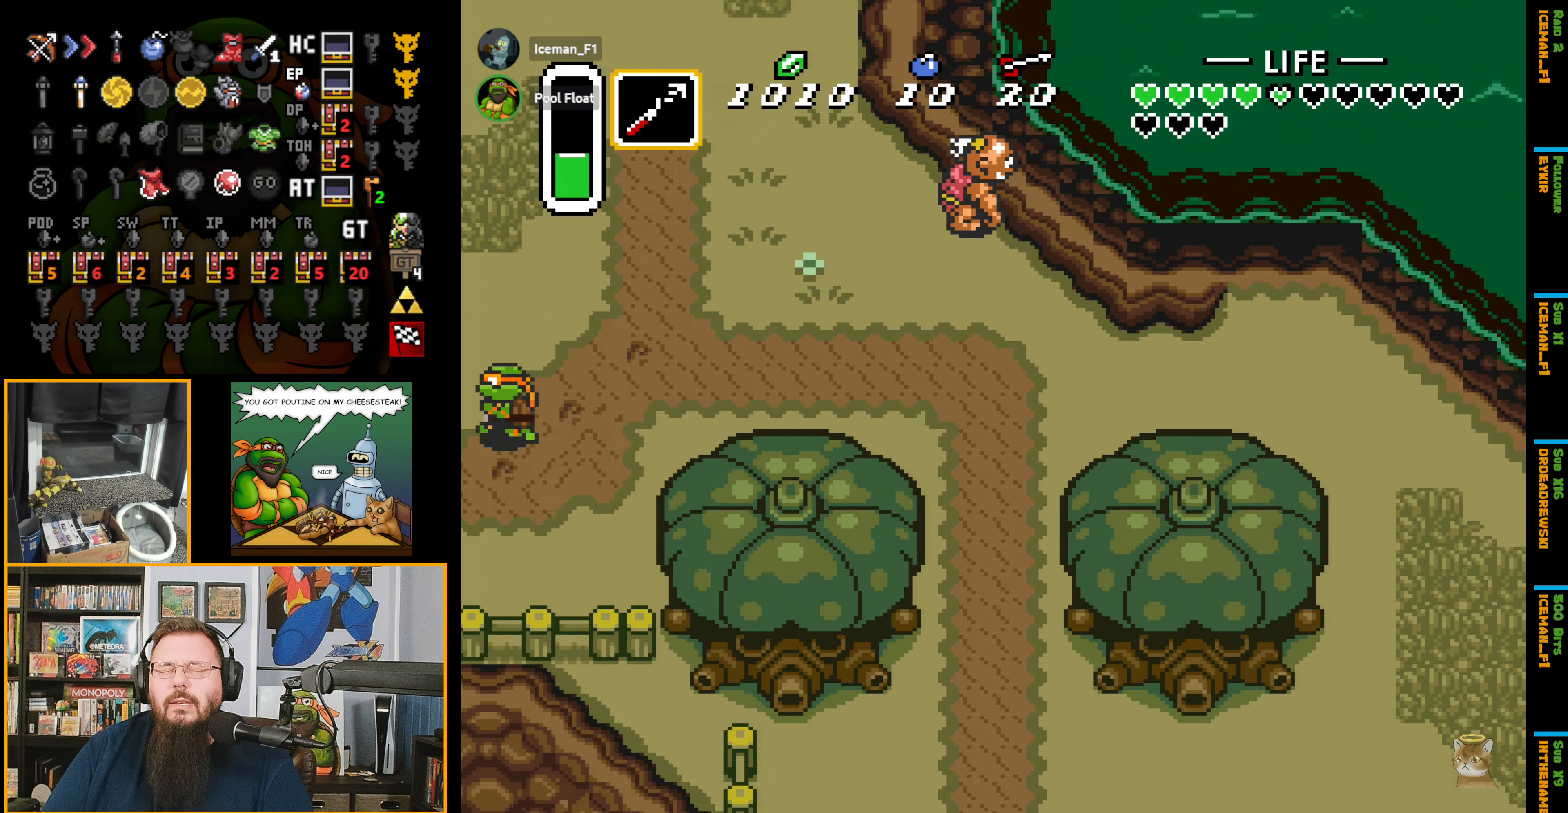
{"buttons": ["DPAD_LEFT"], "events": [[267, "DPAD_LEFT", "down"]]}
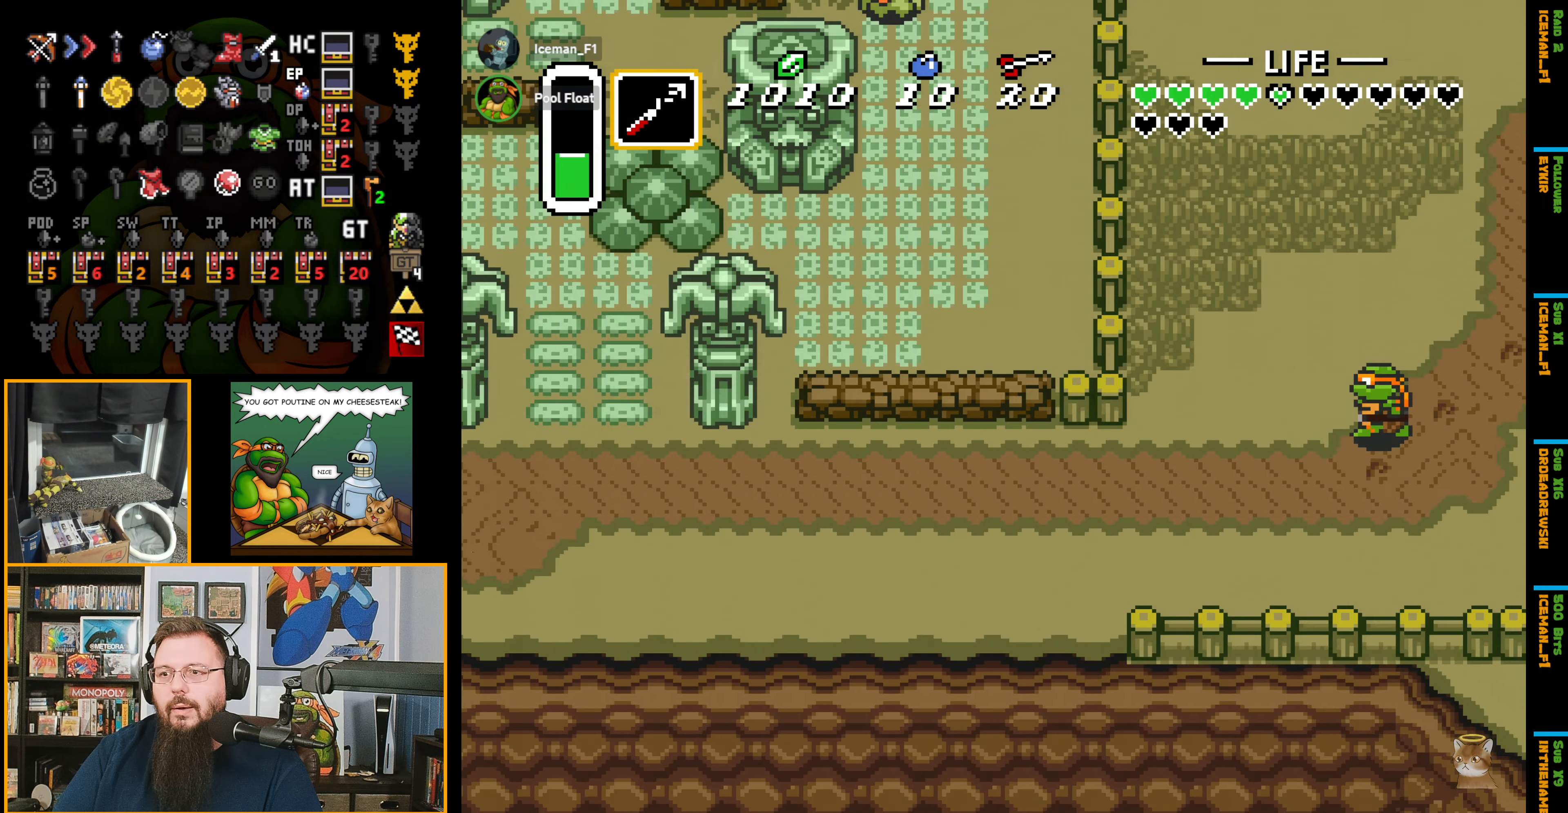
{"buttons": ["A", "DPAD_DOWN", "DPAD_LEFT"], "events": [[100, "DPAD_DOWN", "down"], [500, "A", "down"]]}
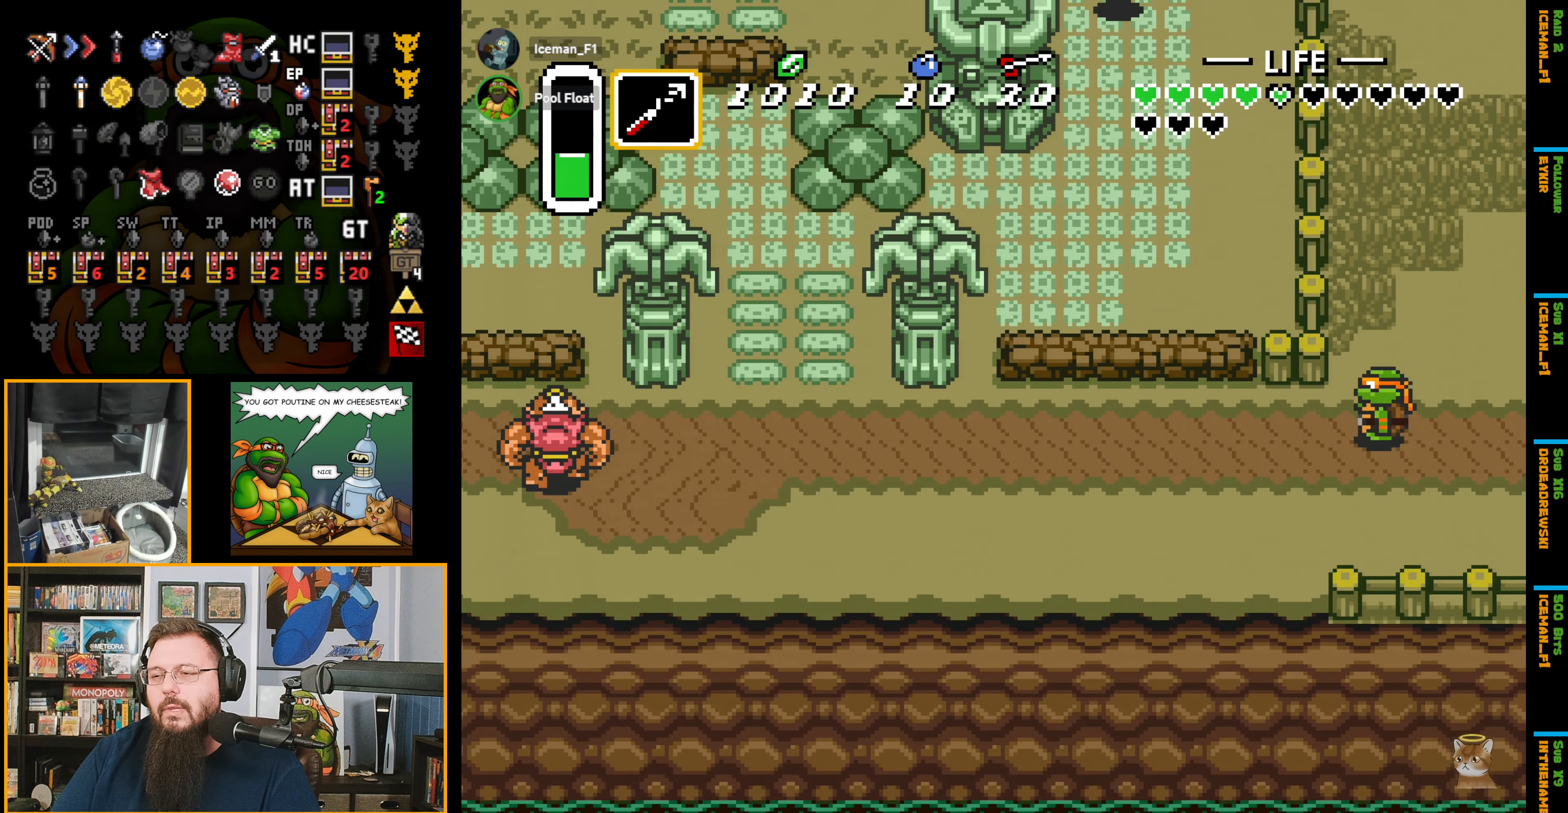
{"buttons": ["A", "DPAD_LEFT"], "events": [[17, "DPAD_DOWN", "up"]]}
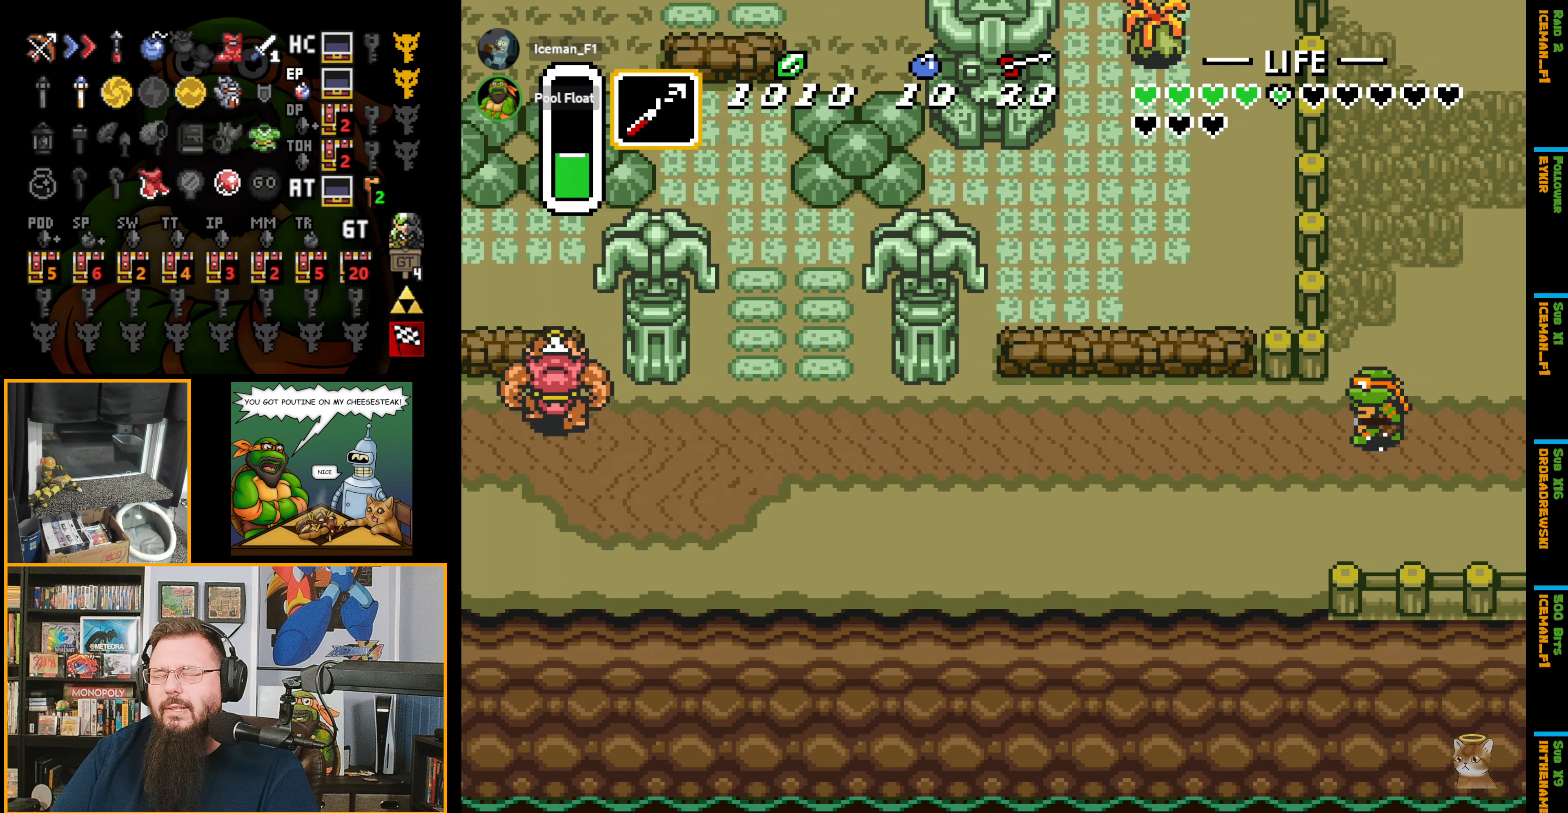
{"buttons": ["A", "DPAD_LEFT"], "events": []}
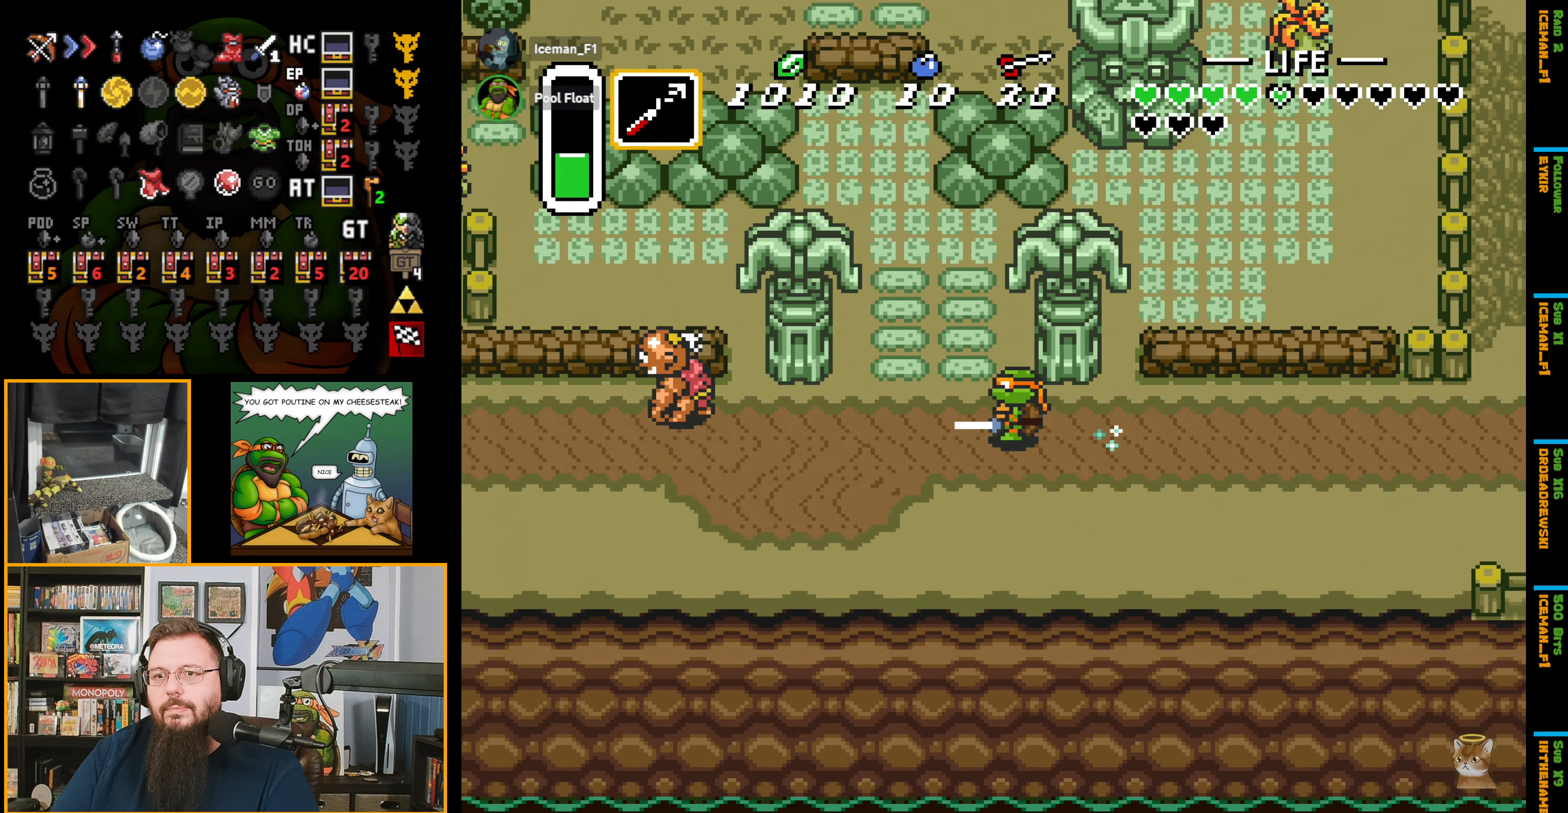
{"buttons": ["A", "DPAD_LEFT"], "events": []}
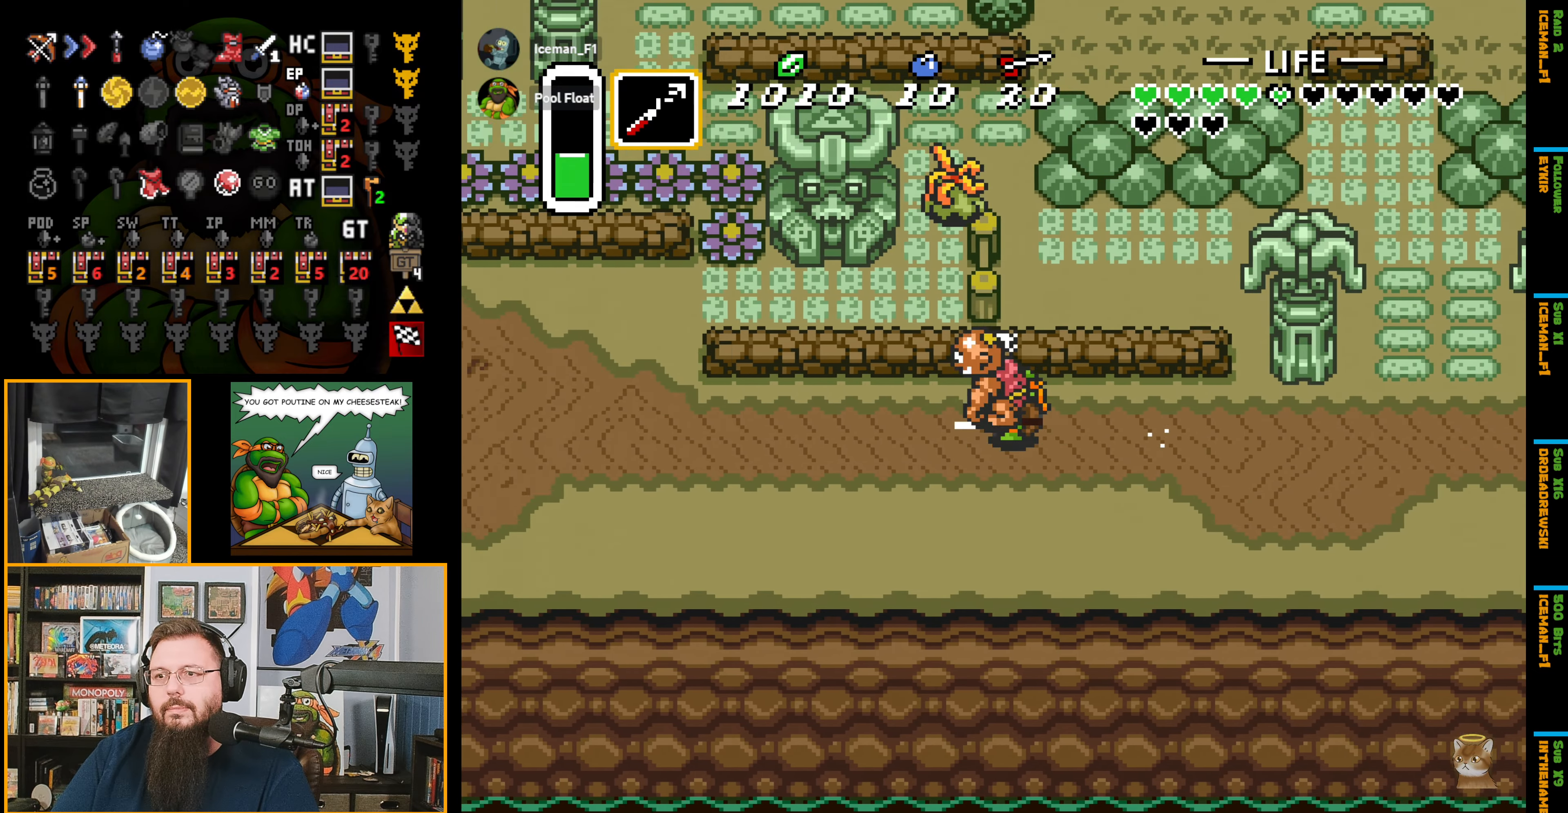
{"buttons": ["DPAD_LEFT"], "events": [[234, "A", "up"]]}
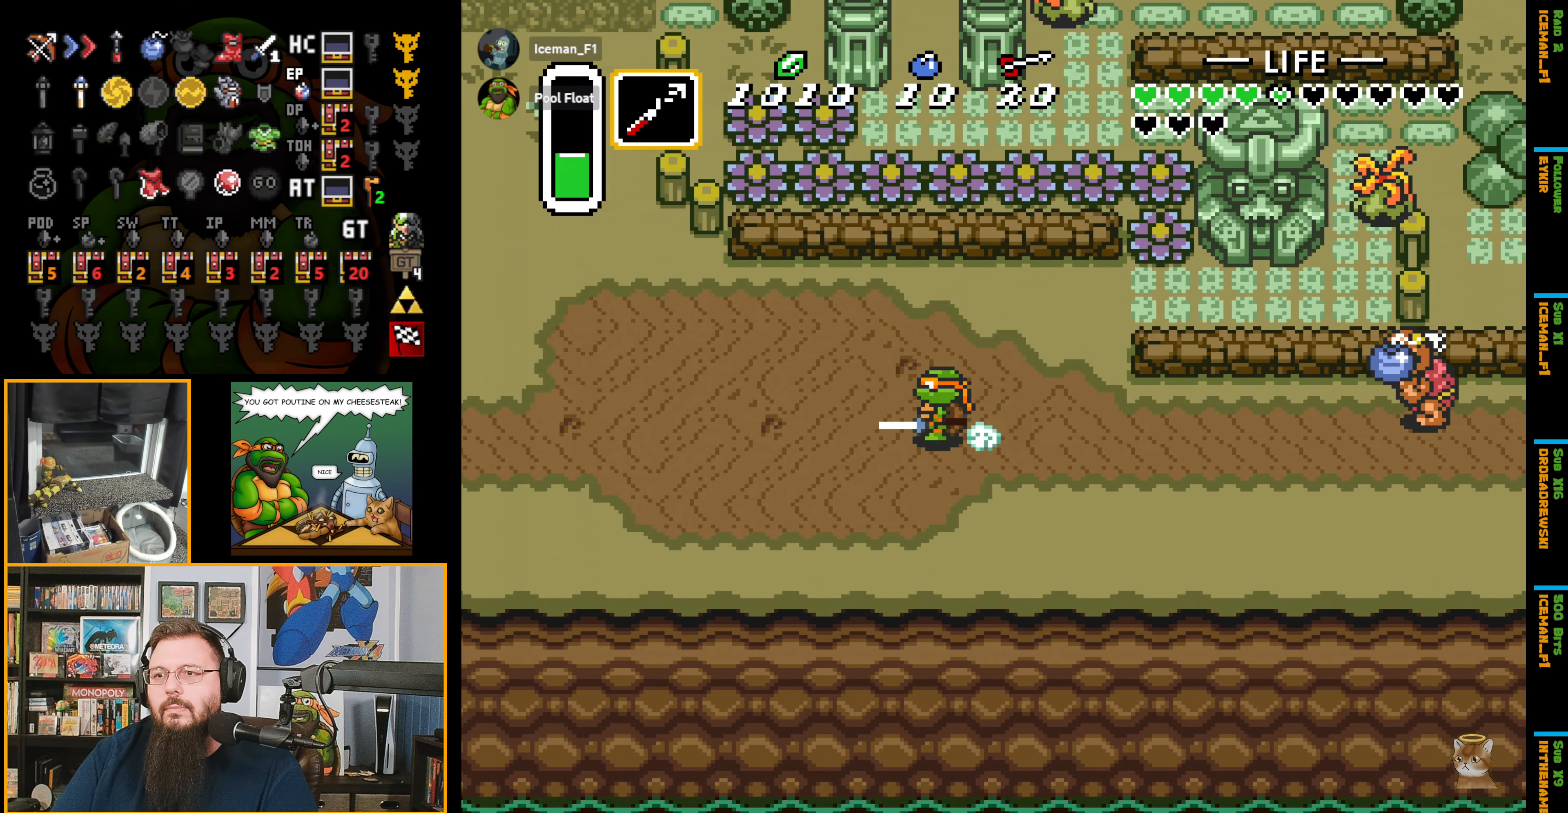
{"buttons": ["DPAD_LEFT"], "events": []}
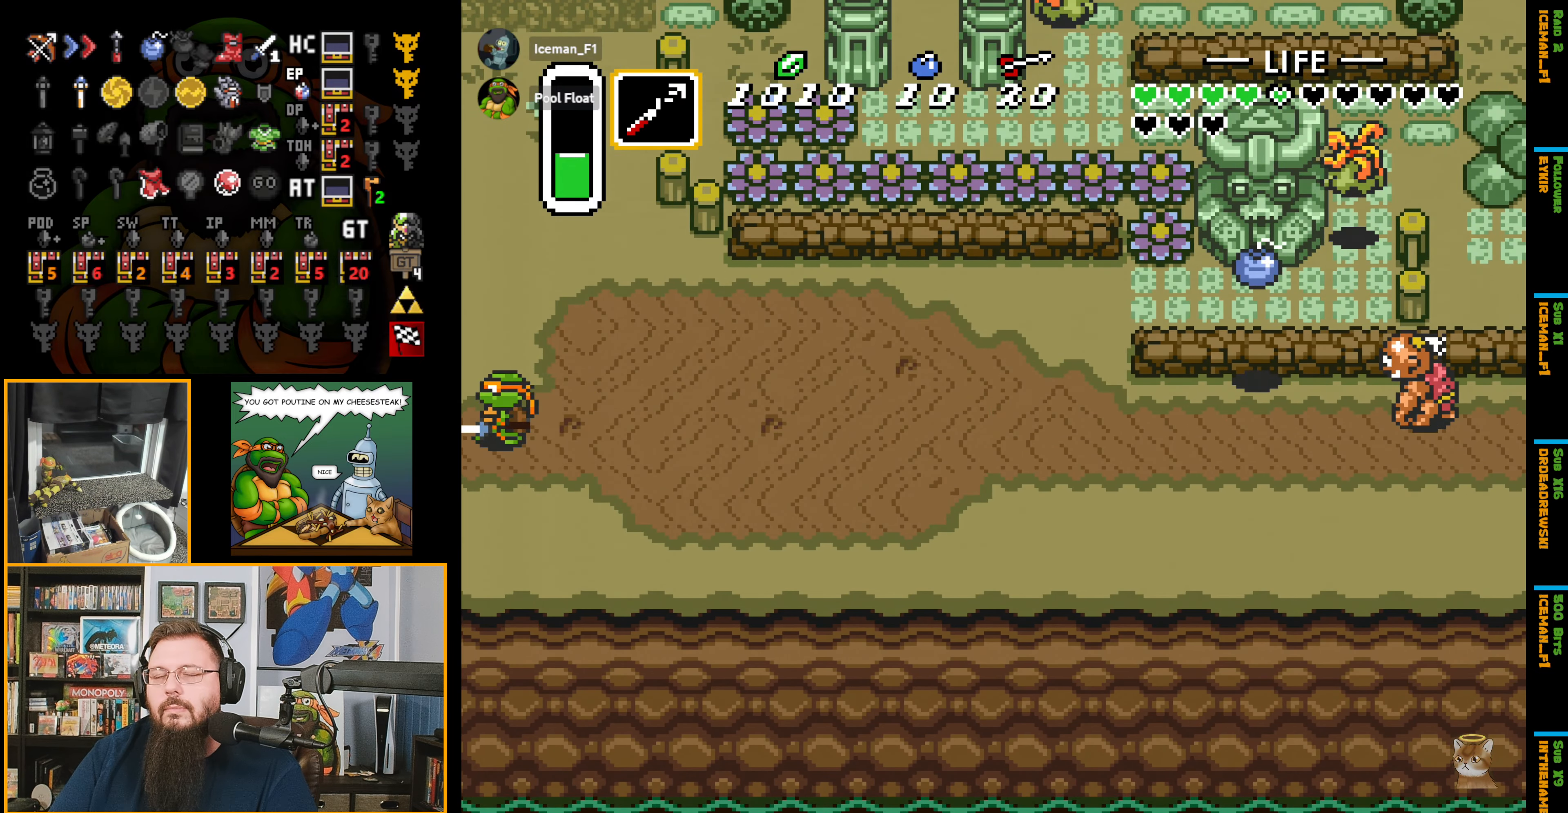
{"buttons": [], "events": [[184, "DPAD_LEFT", "up"], [200, "DPAD_LEFT", "down"], [450, "DPAD_LEFT", "up"]]}
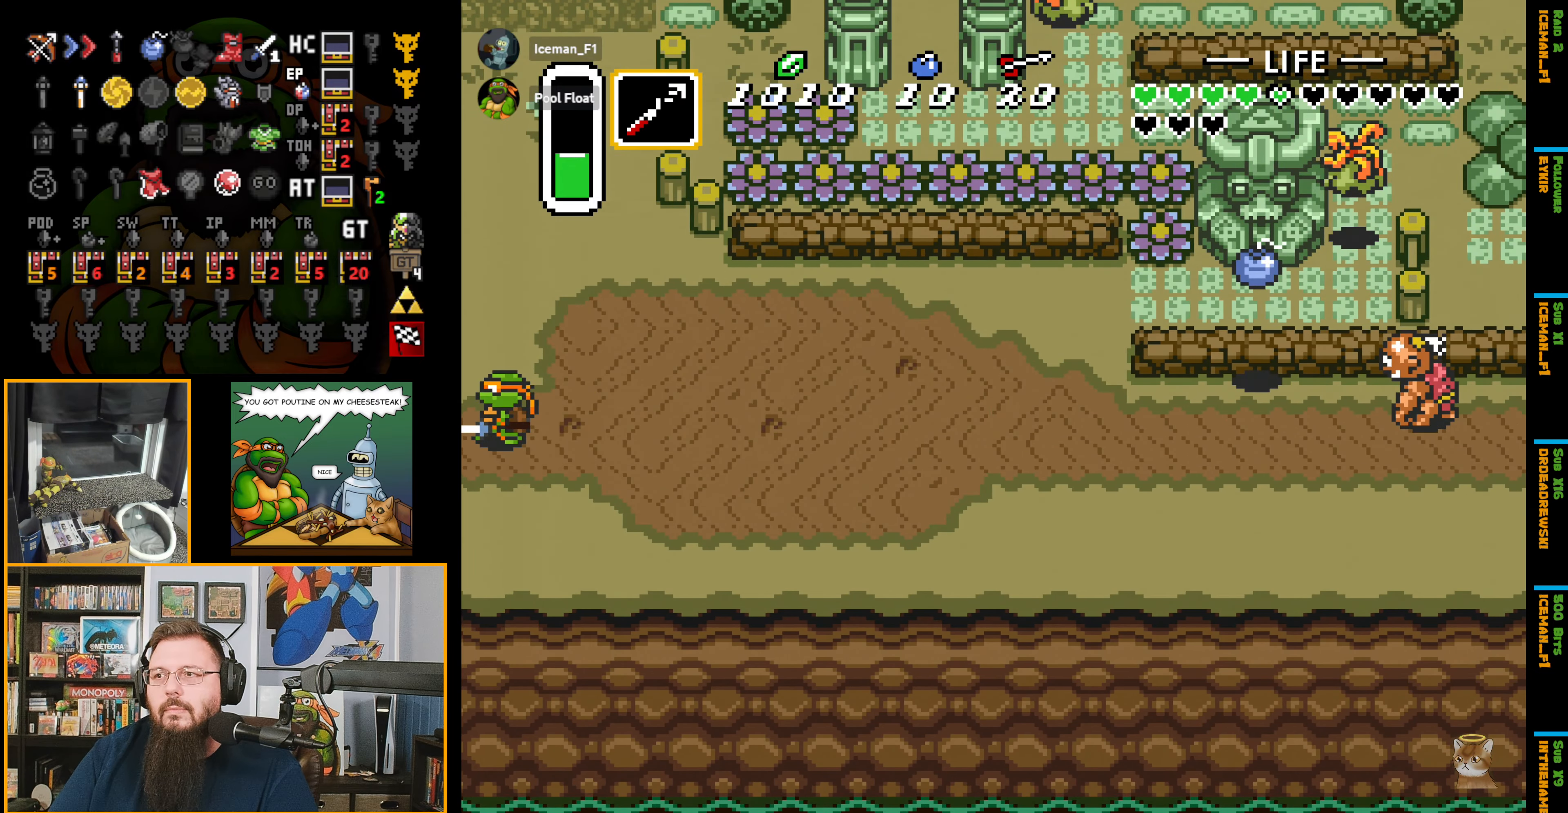
{"buttons": ["DPAD_LEFT"], "events": [[217, "DPAD_LEFT", "down"]]}
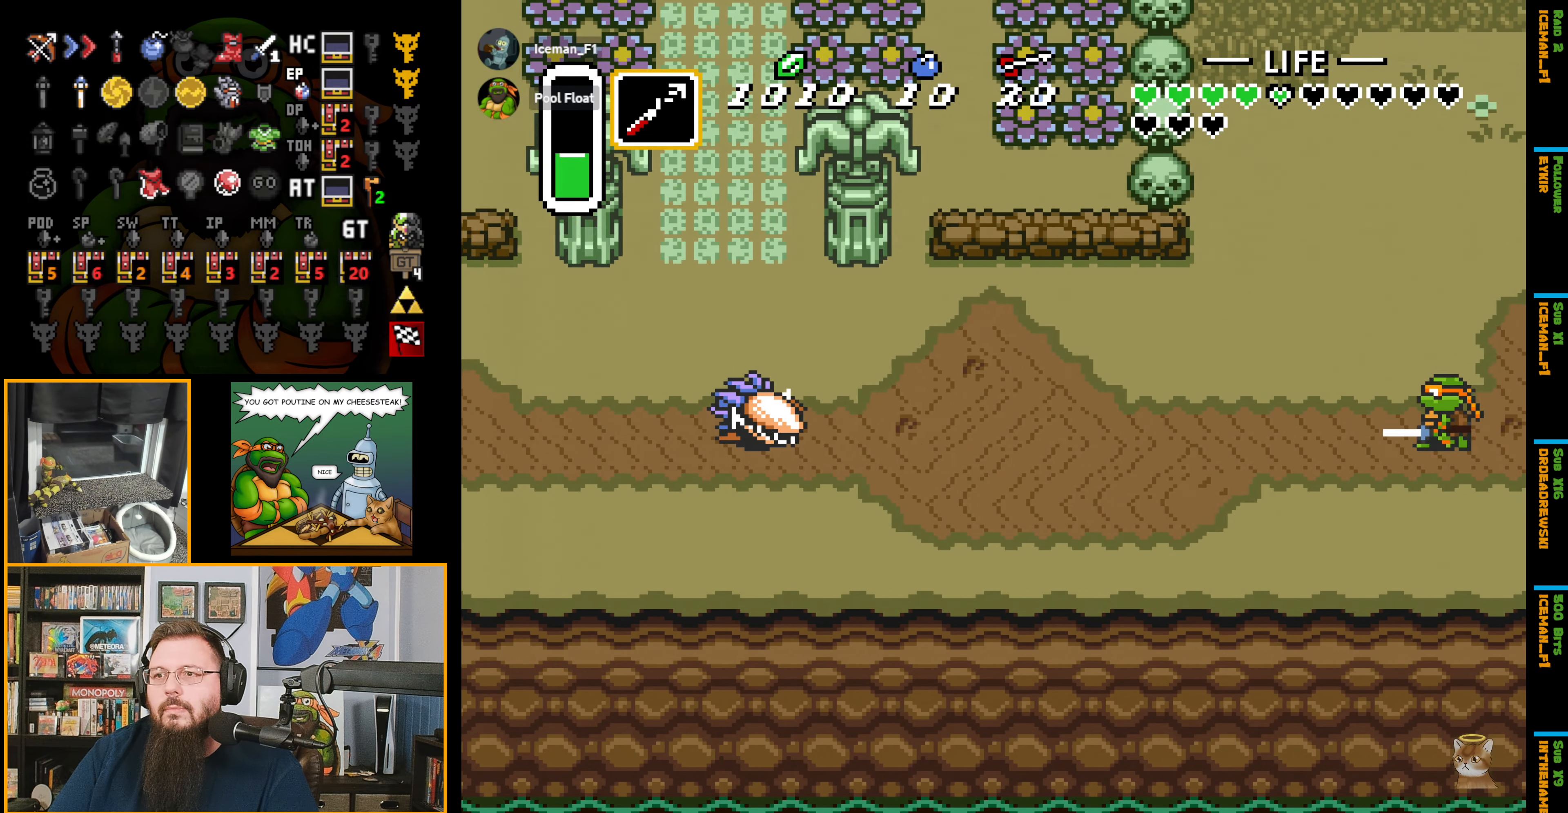
{"buttons": ["A", "DPAD_LEFT"], "events": [[384, "A", "down"]]}
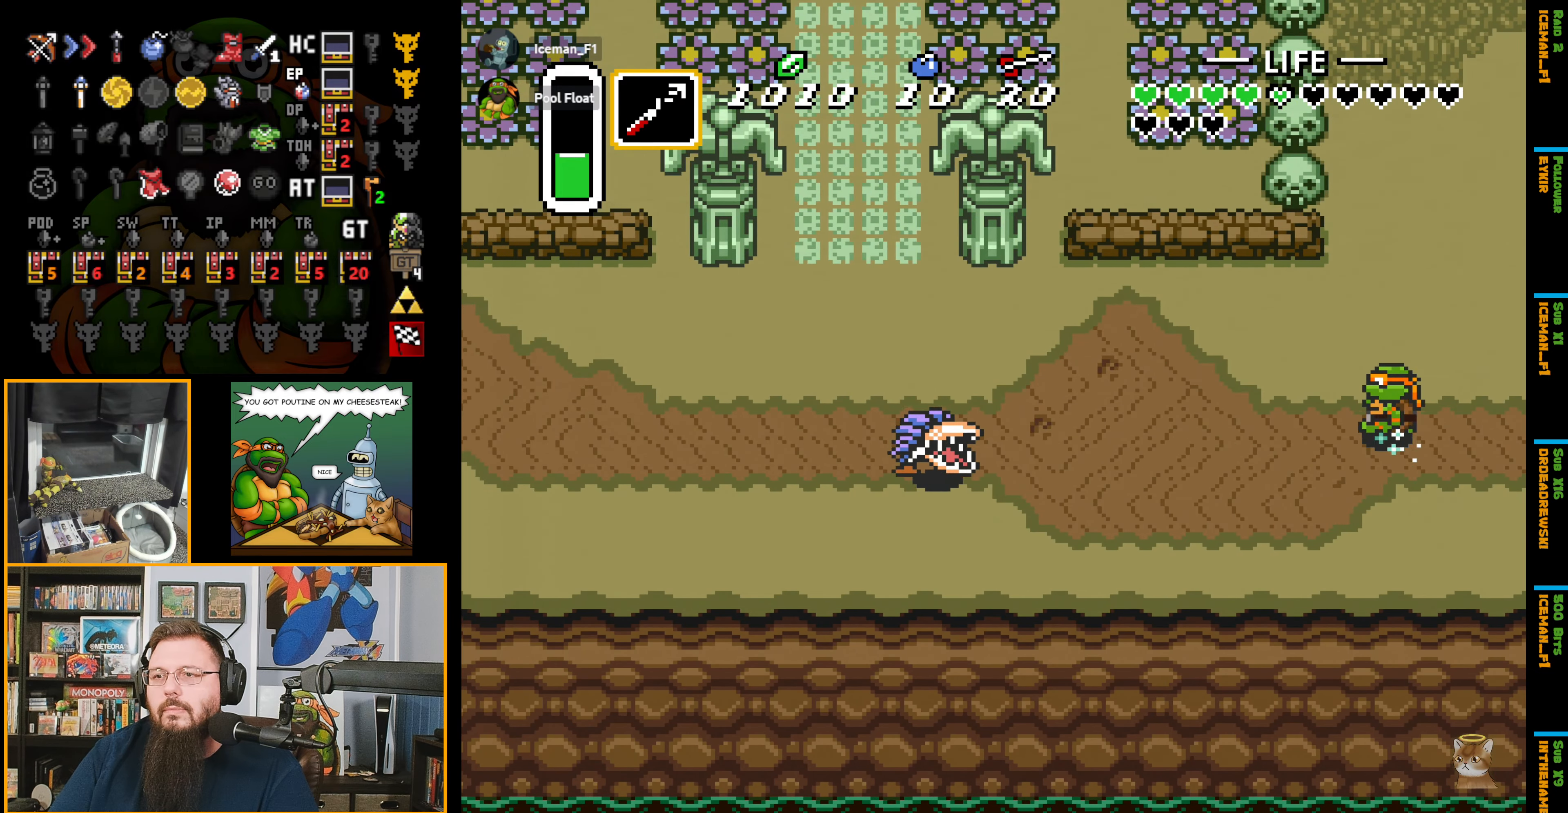
{"buttons": ["A", "DPAD_LEFT"], "events": []}
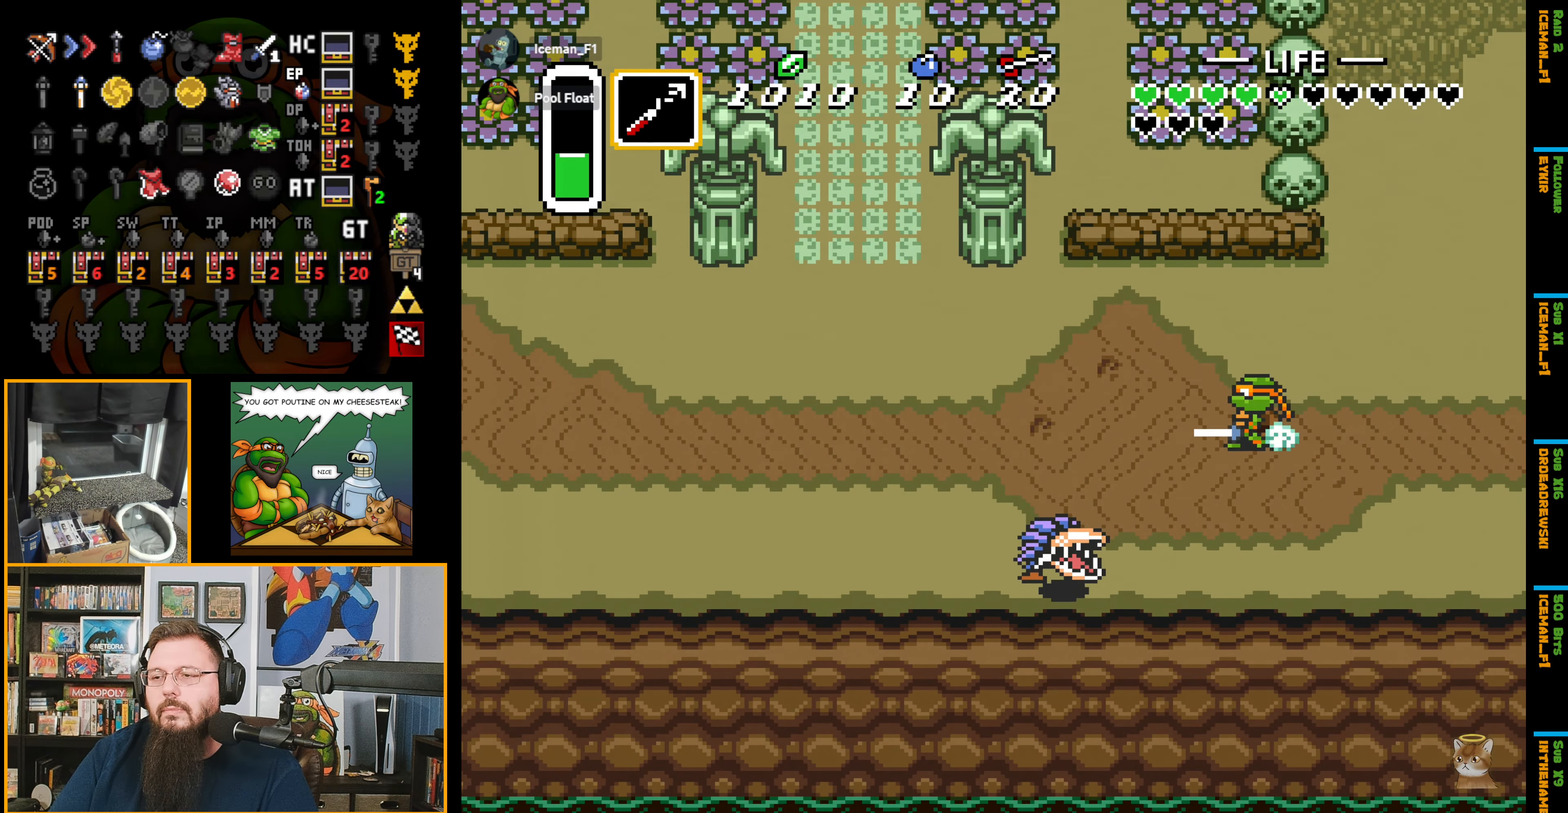
{"buttons": ["DPAD_LEFT"], "events": [[384, "A", "up"]]}
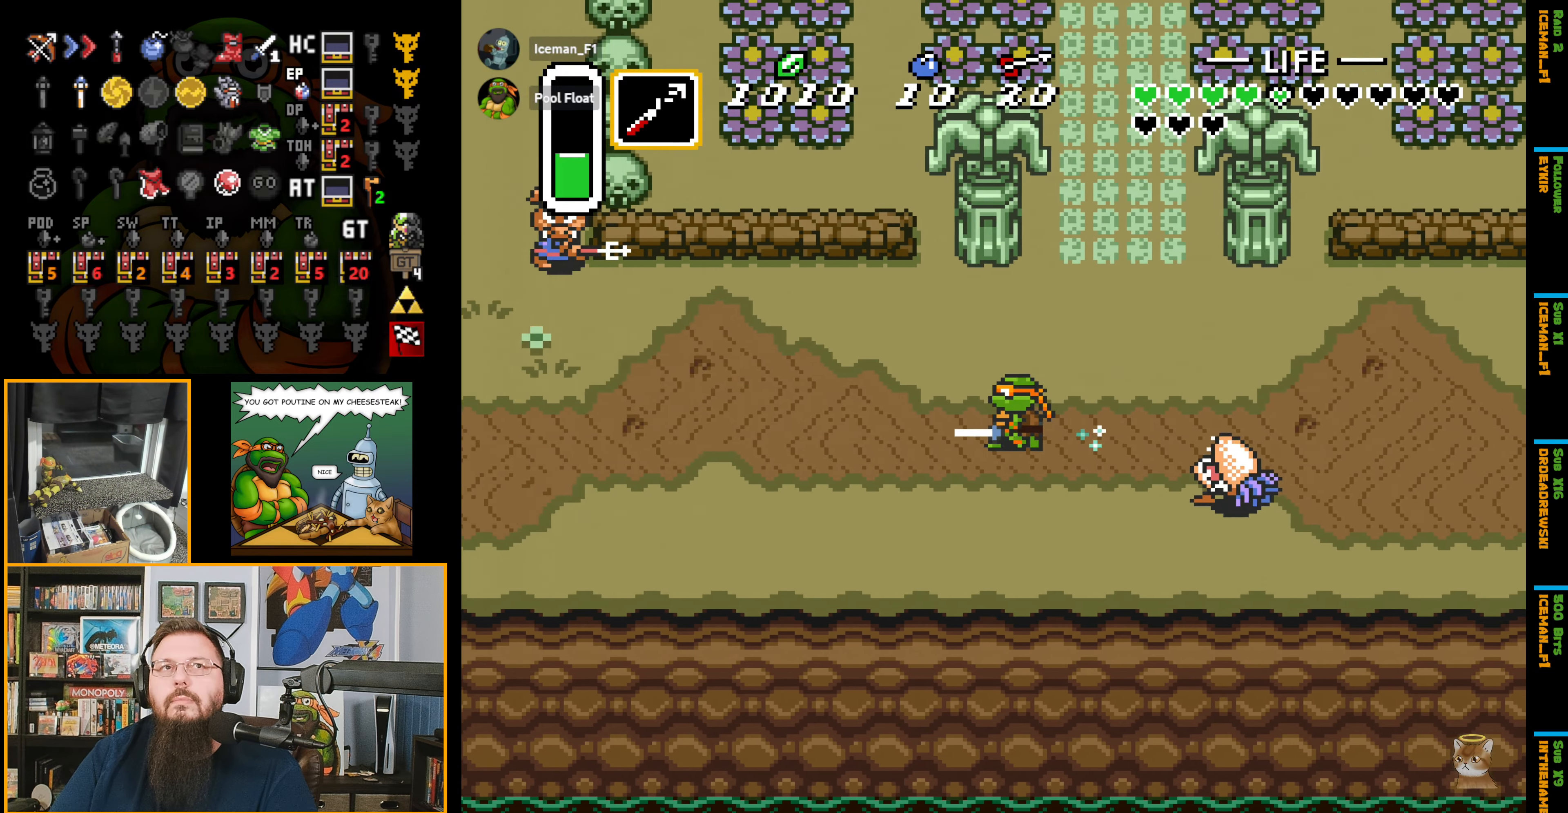
{"buttons": ["DPAD_LEFT"], "events": []}
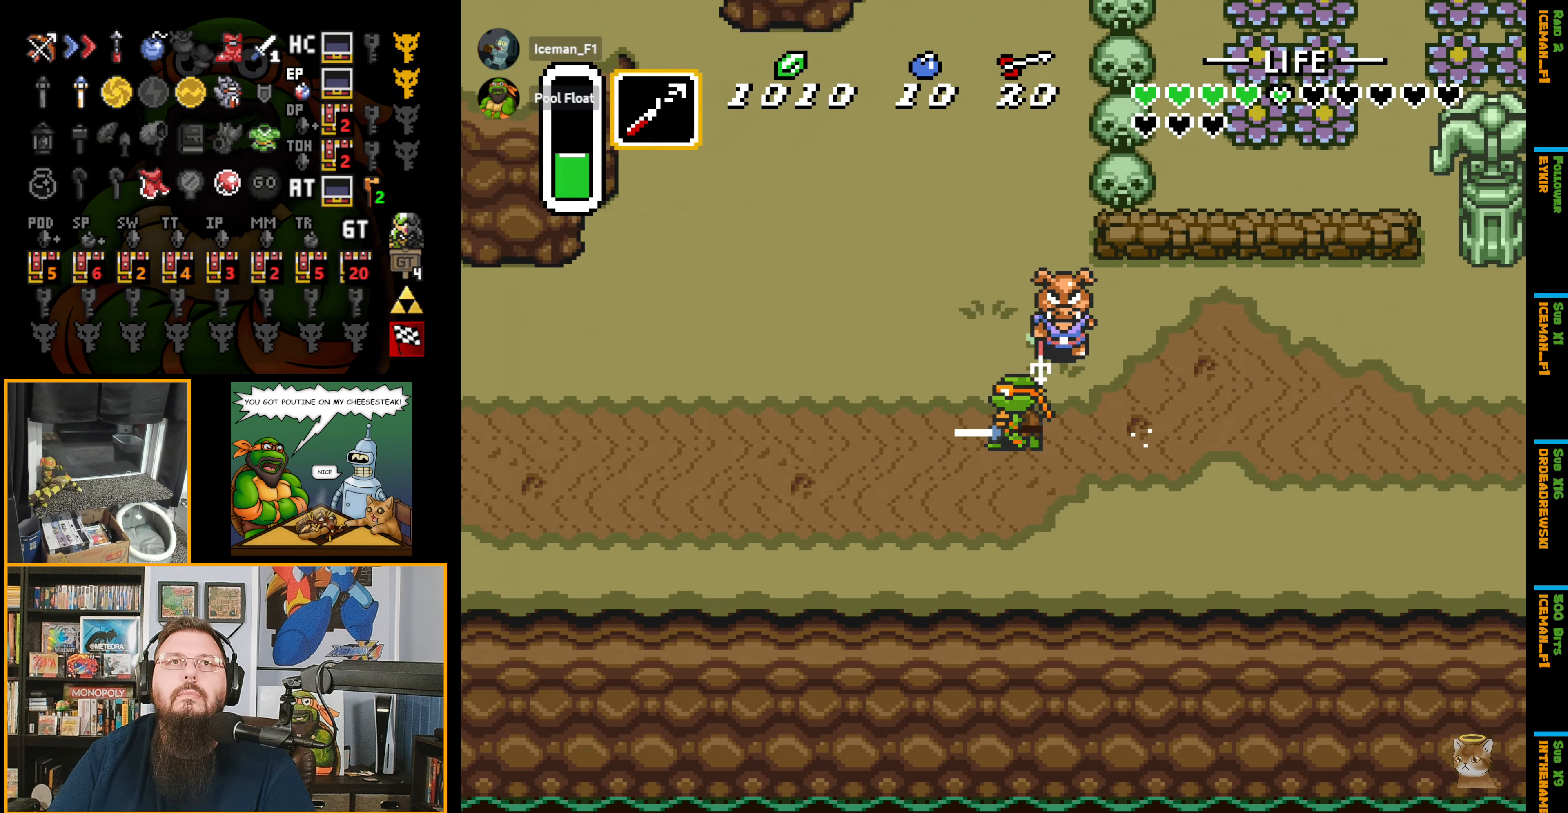
{"buttons": ["DPAD_LEFT"], "events": []}
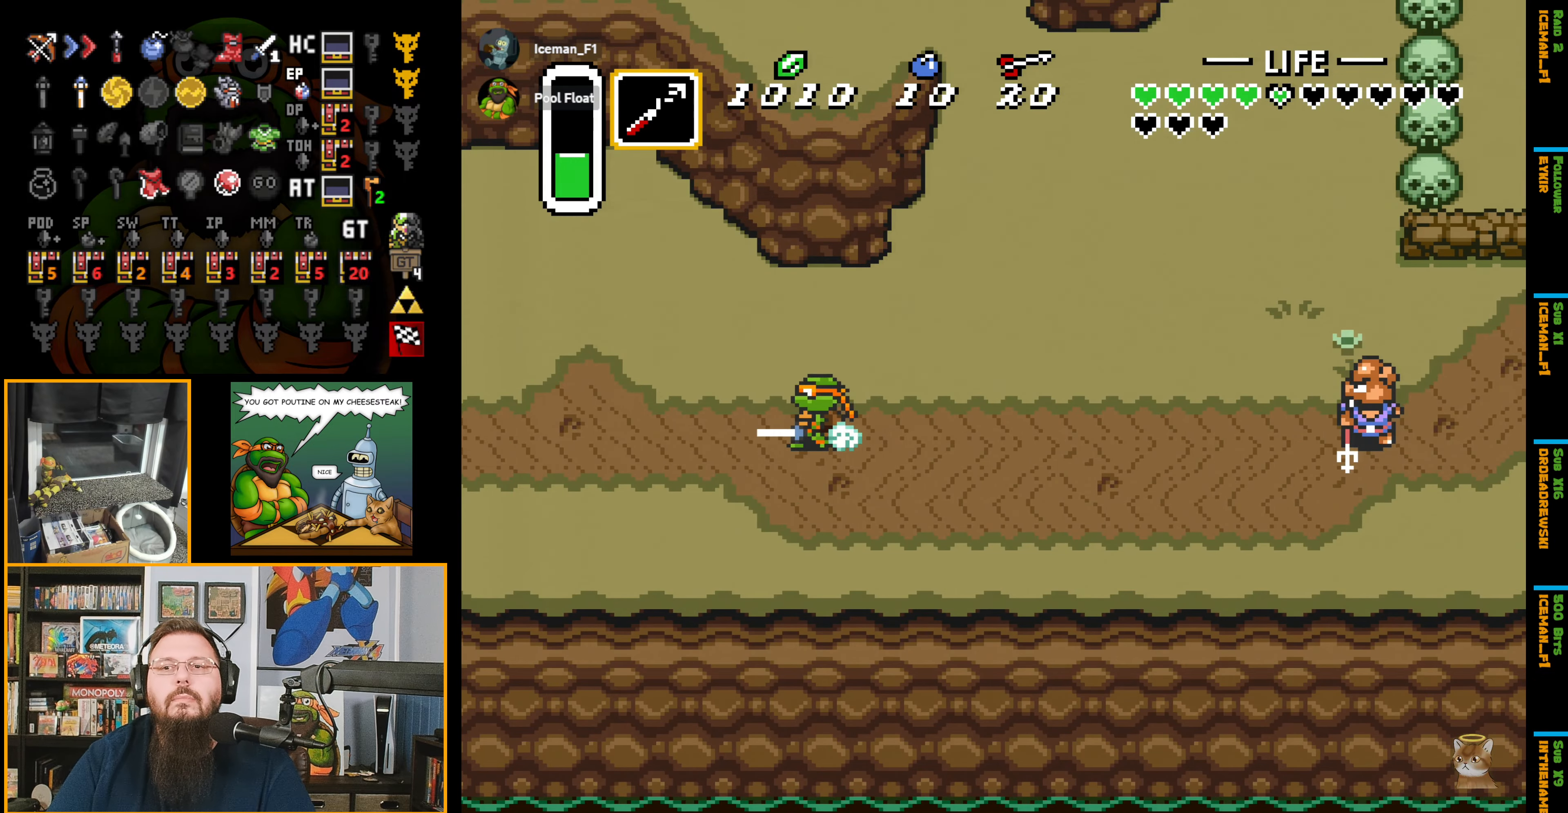
{"buttons": [], "events": [[500, "DPAD_LEFT", "up"]]}